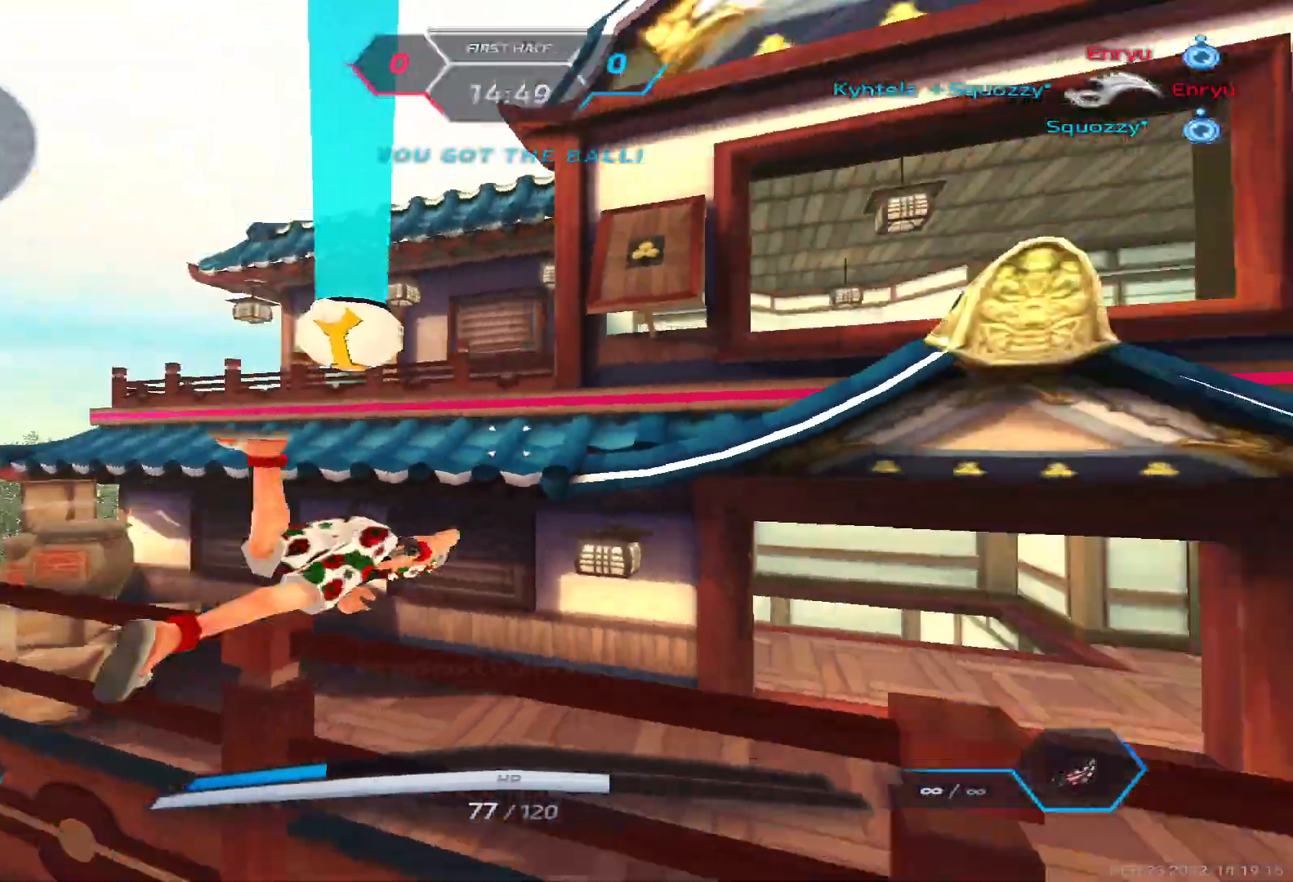
Gameplay with keyboard; each line is a JSON object with the keys held at the frame after it. "events" lists presses ("down") and releases ("up") of "1", "2", "3", "4", "5", "a", "alt", "b", "c", "ctrl", "d", "e", "f", "g", "q", "r", "s", "shift", "space", "t", "tab", "v", "w", "x" and "z" between this image and that frame as [ms after this image, input, new state], when the widget could be followed in between. No other keys are recorded. Mouse input is not recorded.
{"keys": ["a", "w"], "events": [[83, "space", "down"], [117, "d", "up"], [183, "w", "up"], [250, "space", "up"], [350, "w", "down"], [417, "w", "up"], [467, "w", "down"]]}
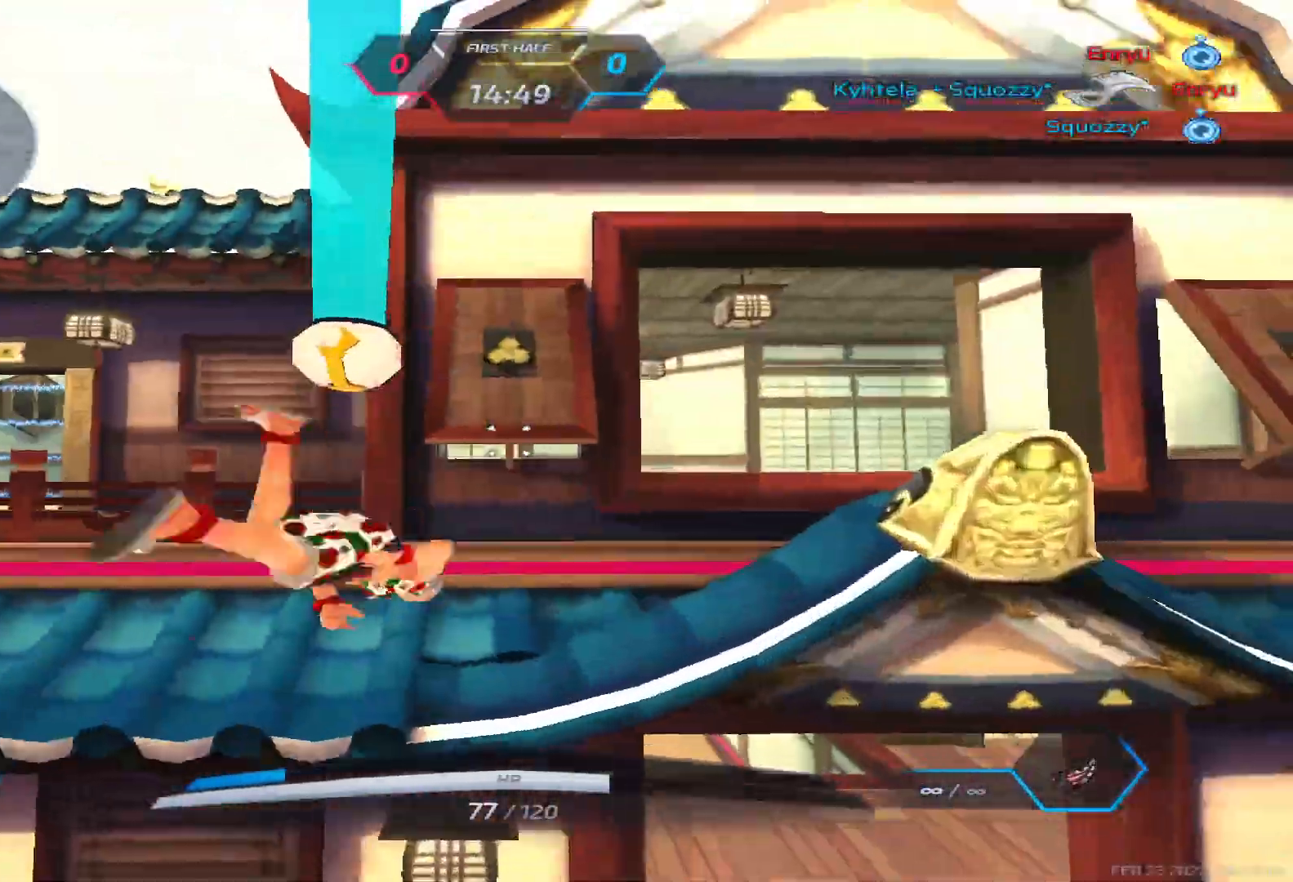
{"keys": [], "events": [[133, "a", "up"], [400, "space", "down"], [400, "w", "up"], [433, "w", "down"], [500, "space", "up"], [500, "w", "up"]]}
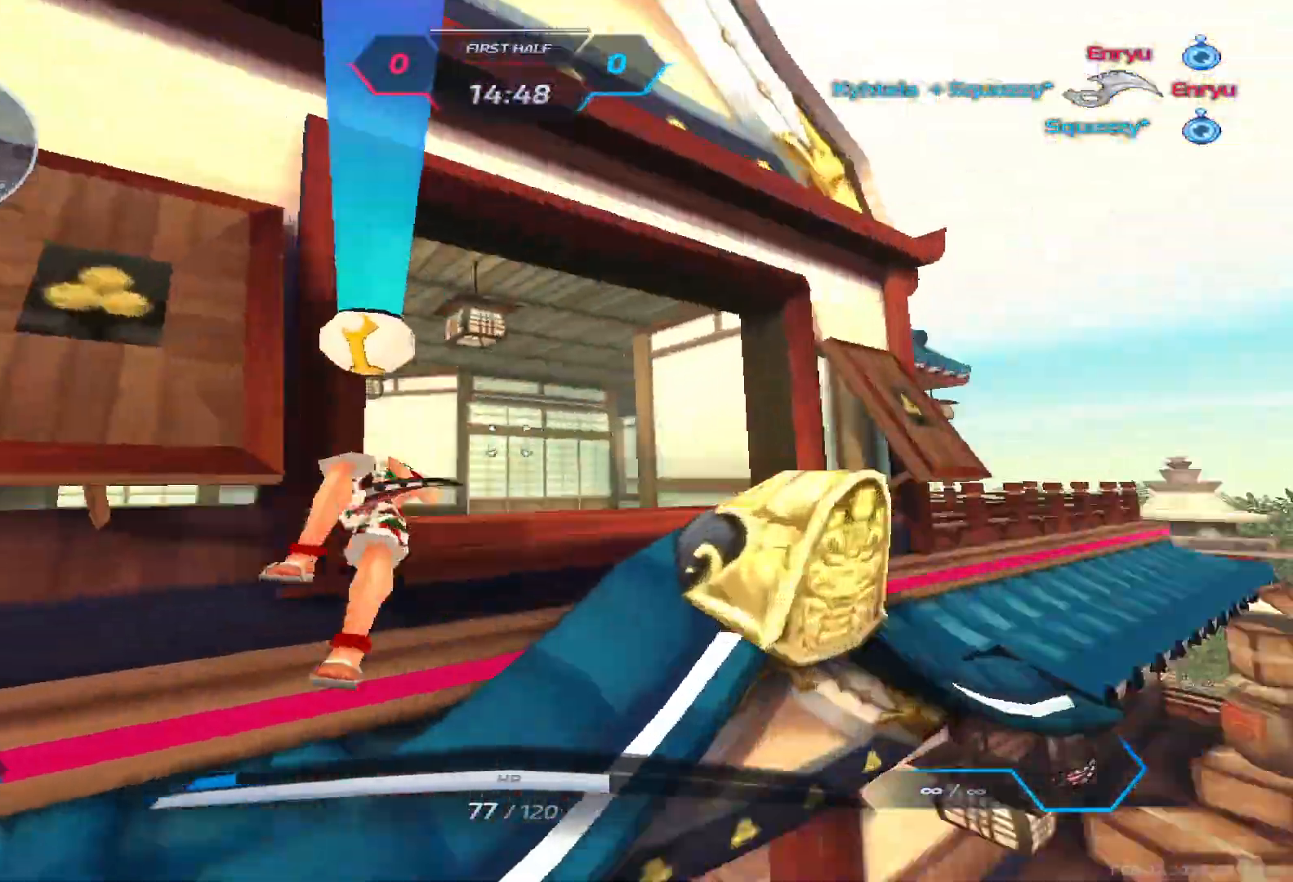
{"keys": ["w"], "events": [[67, "w", "down"]]}
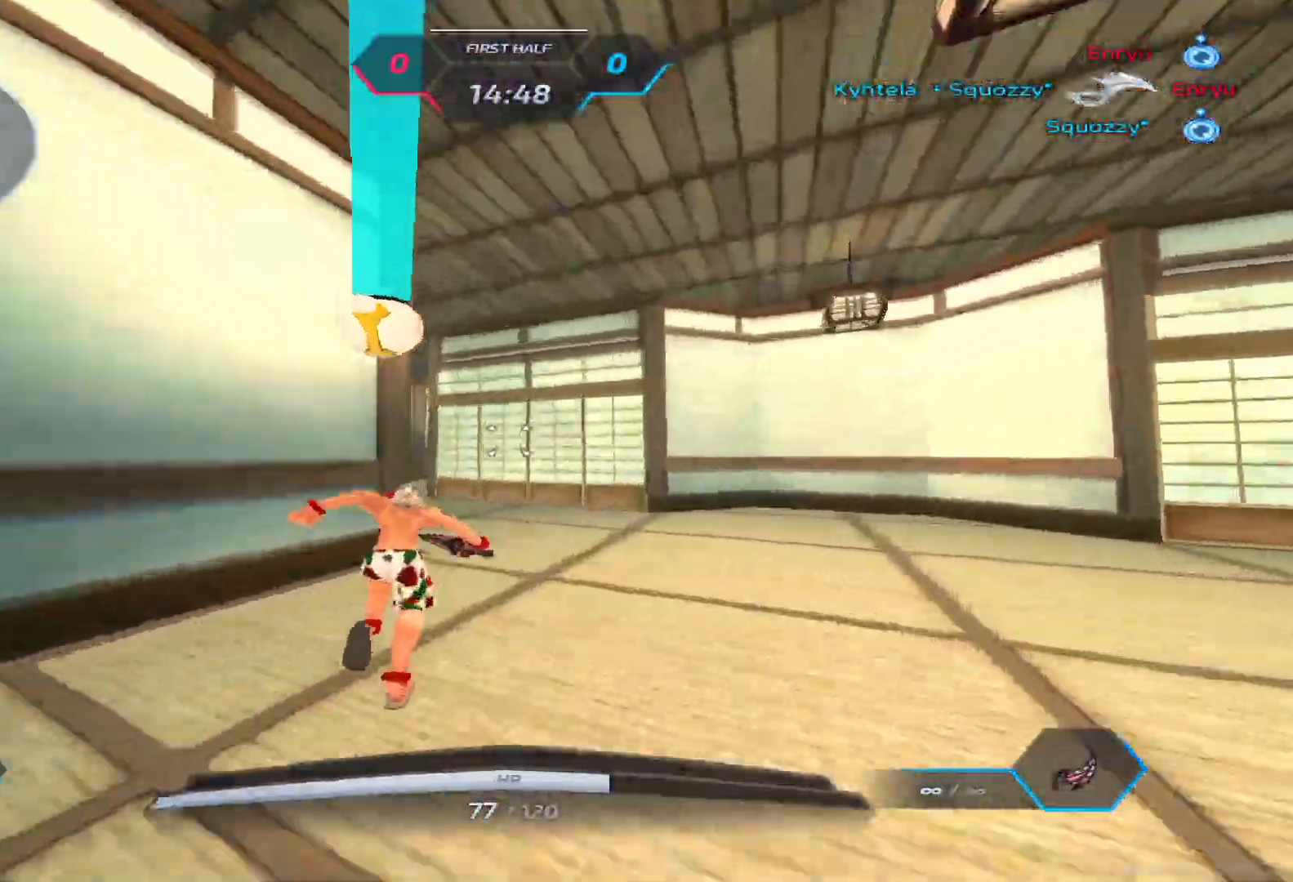
{"keys": ["a", "w"], "events": [[33, "2", "down"], [133, "2", "up"], [500, "a", "down"]]}
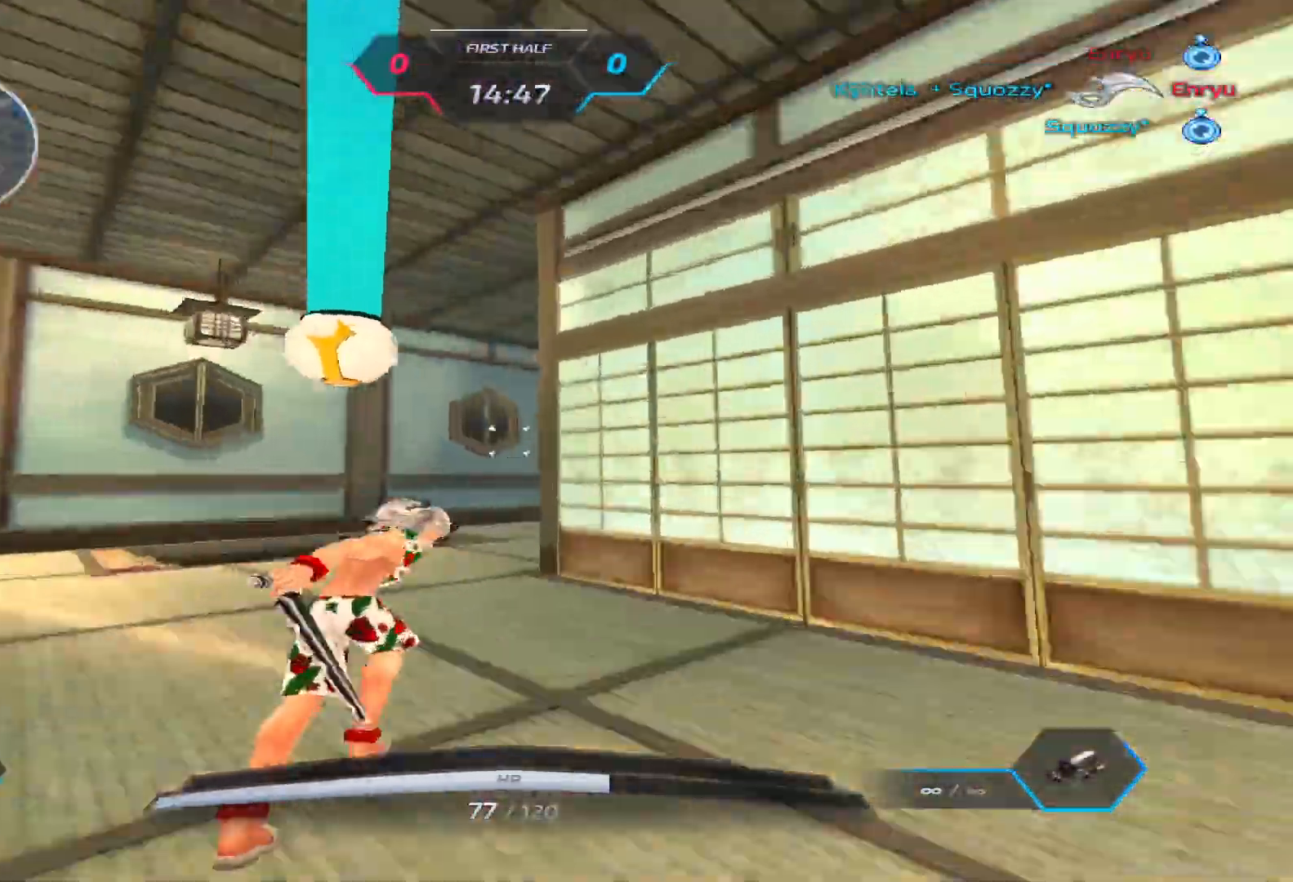
{"keys": ["a"], "events": [[117, "w", "up"], [383, "space", "down"], [450, "space", "up"]]}
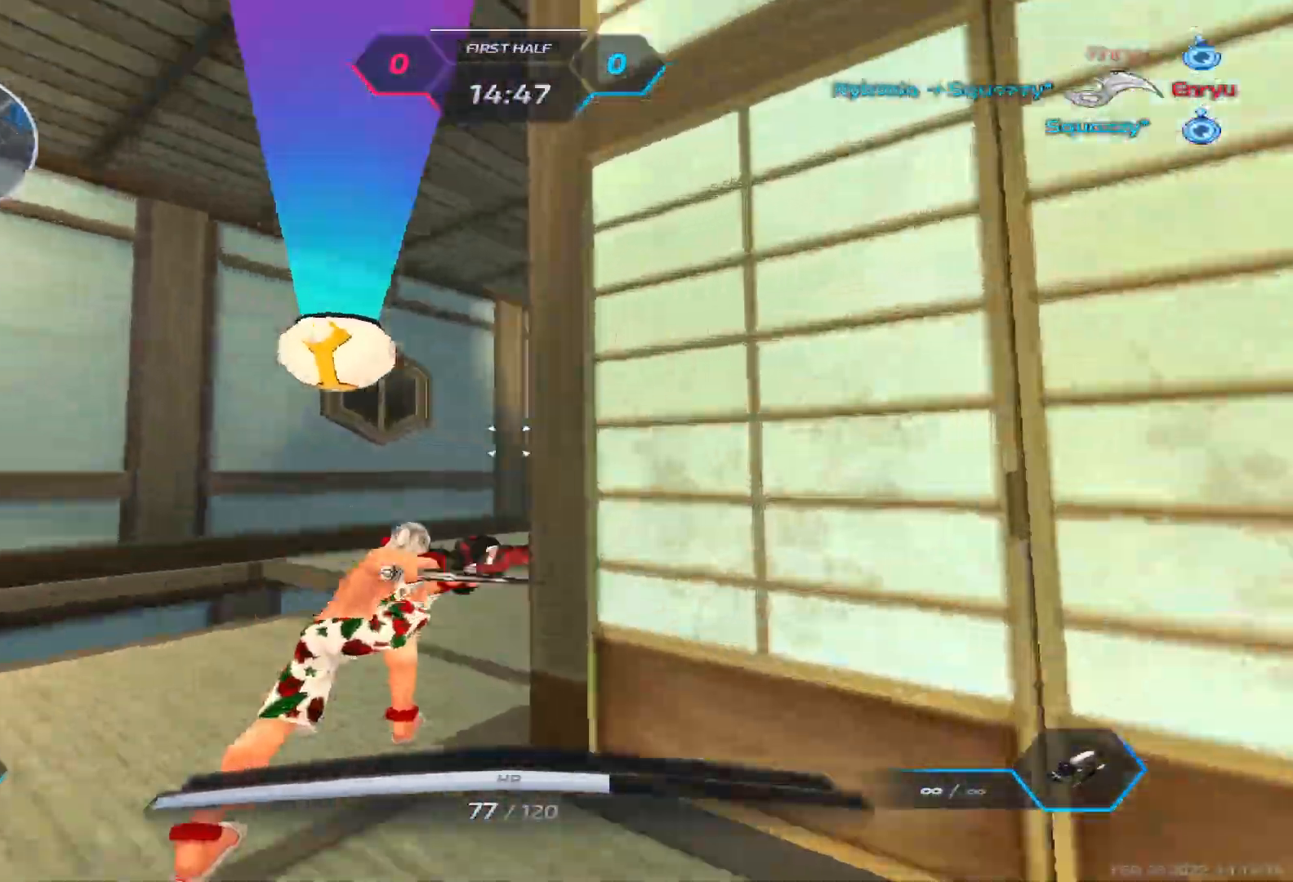
{"keys": ["a"], "events": []}
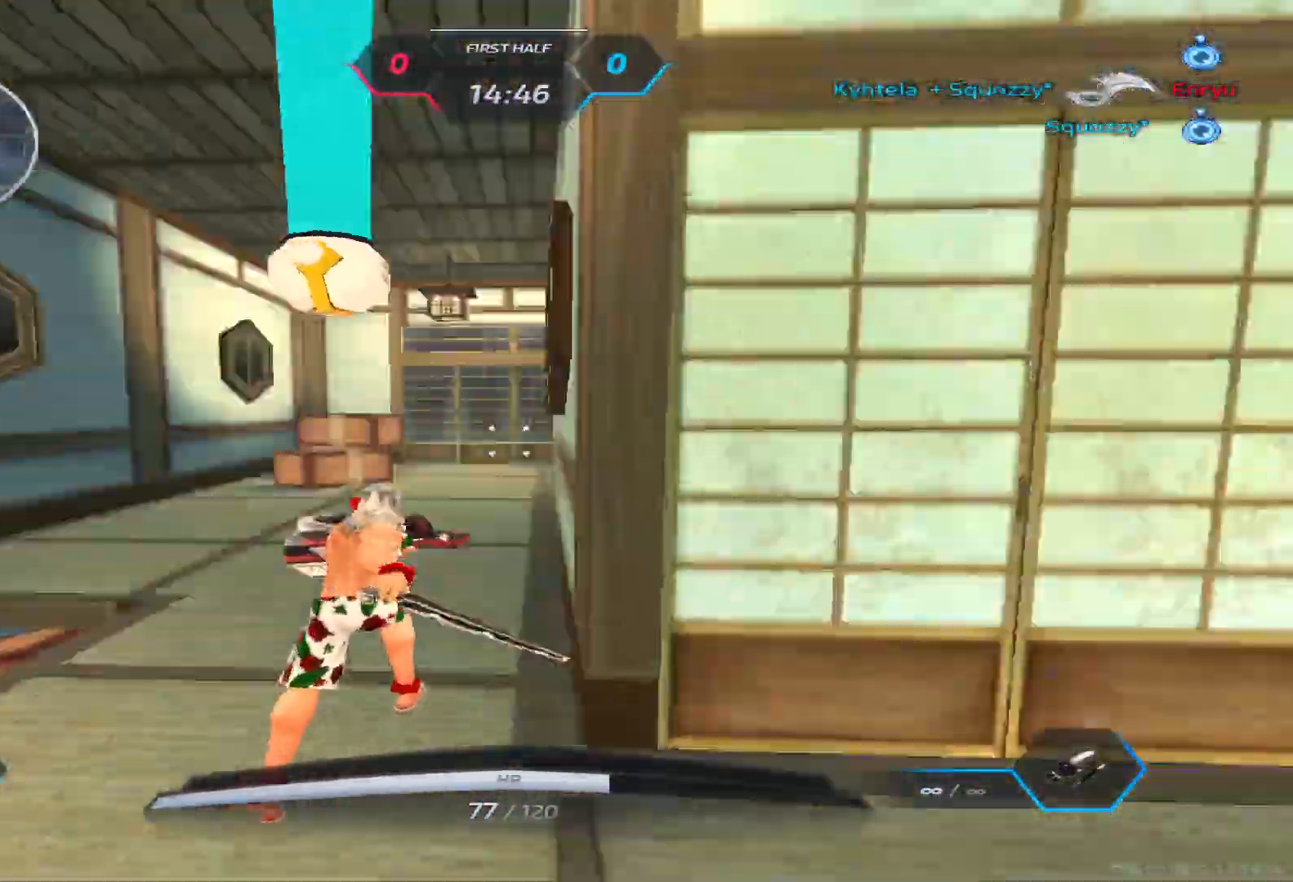
{"keys": ["a"], "events": [[383, "space", "down"], [450, "space", "up"]]}
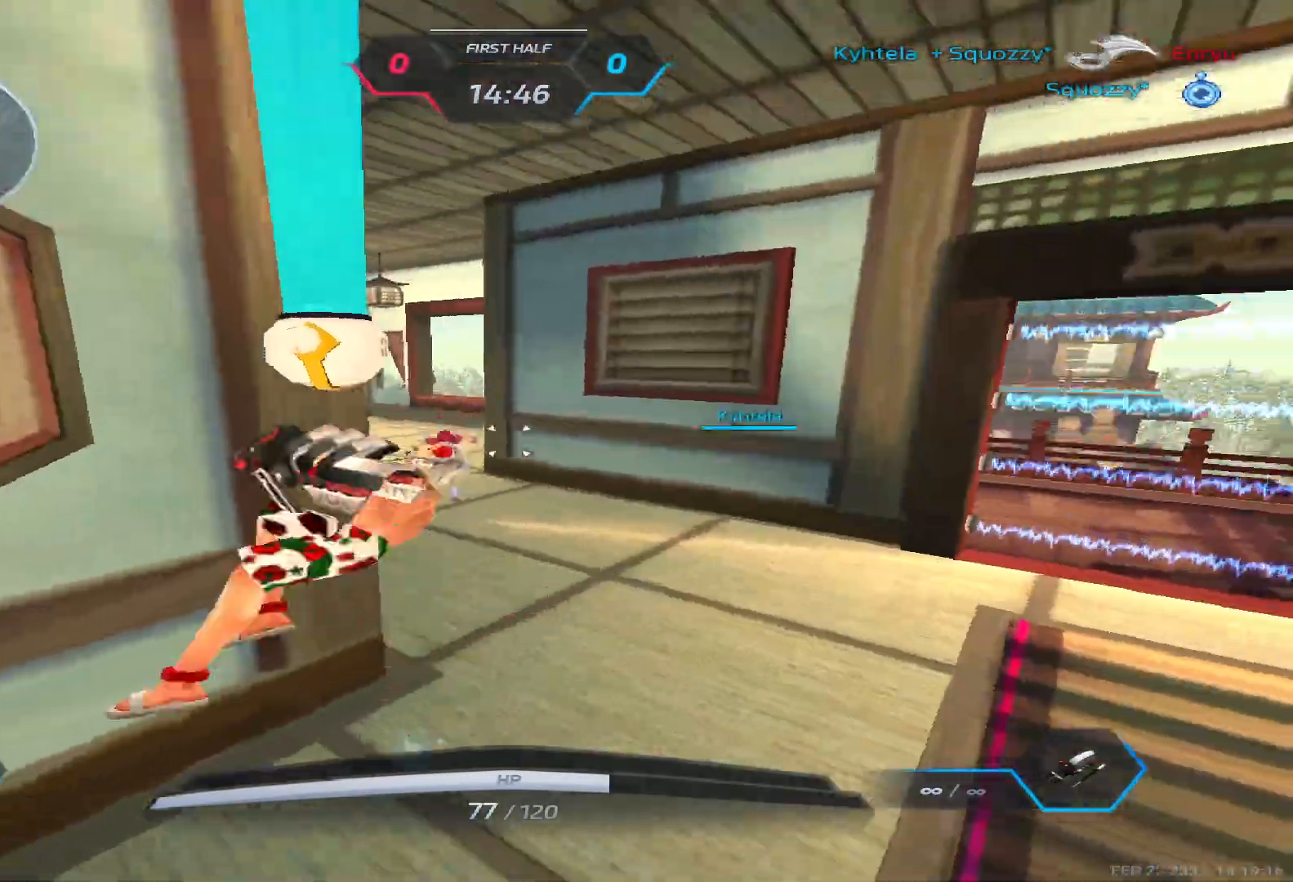
{"keys": ["d"], "events": [[383, "d", "down"], [383, "w", "down"], [400, "a", "up"], [433, "w", "up"]]}
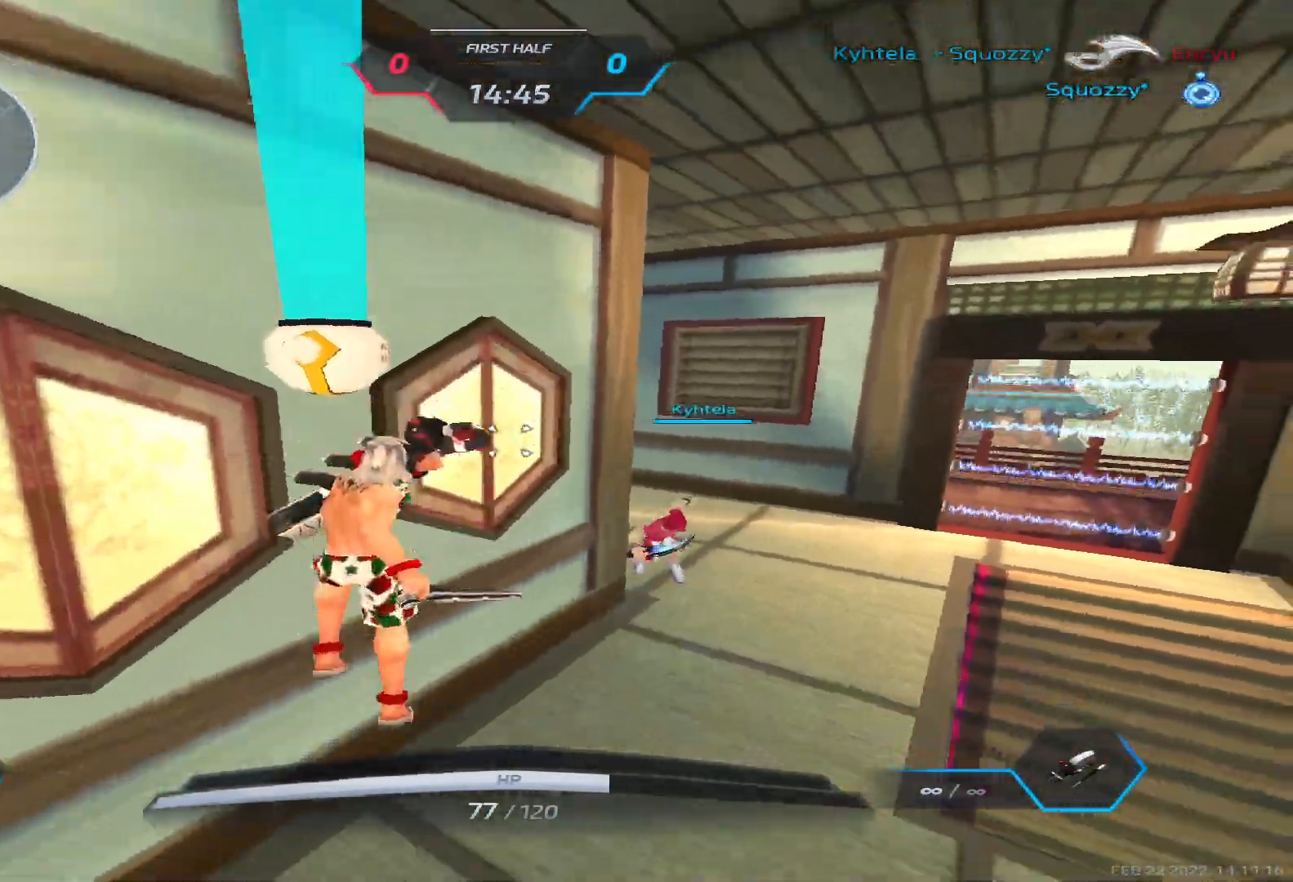
{"keys": ["a"], "events": [[150, "s", "down"], [350, "a", "down"], [350, "d", "up"], [350, "s", "up"]]}
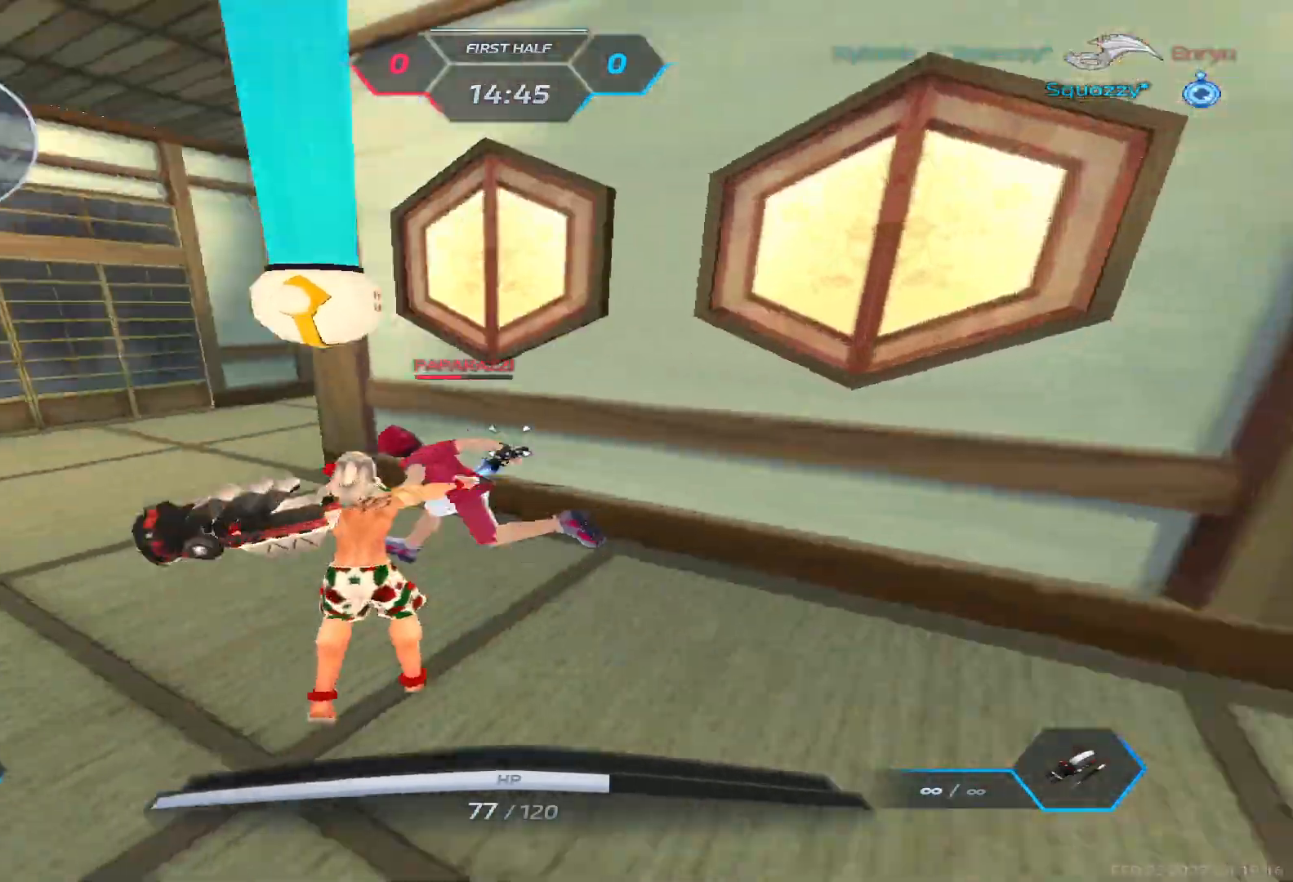
{"keys": ["a", "space"], "events": [[50, "space", "down"], [117, "space", "up"], [233, "space", "down"], [317, "space", "up"], [433, "space", "down"]]}
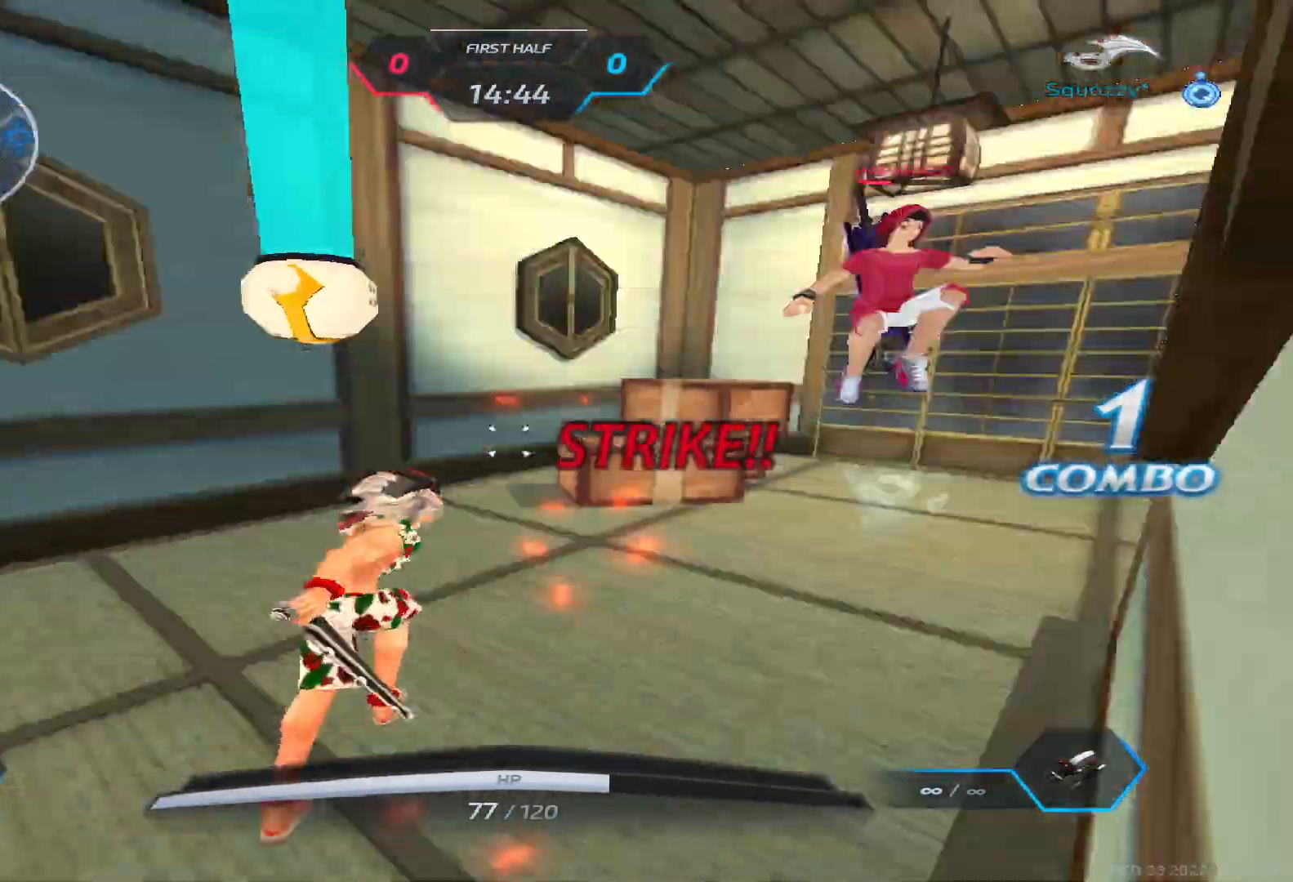
{"keys": ["a", "s"], "events": [[17, "space", "up"], [367, "s", "down"]]}
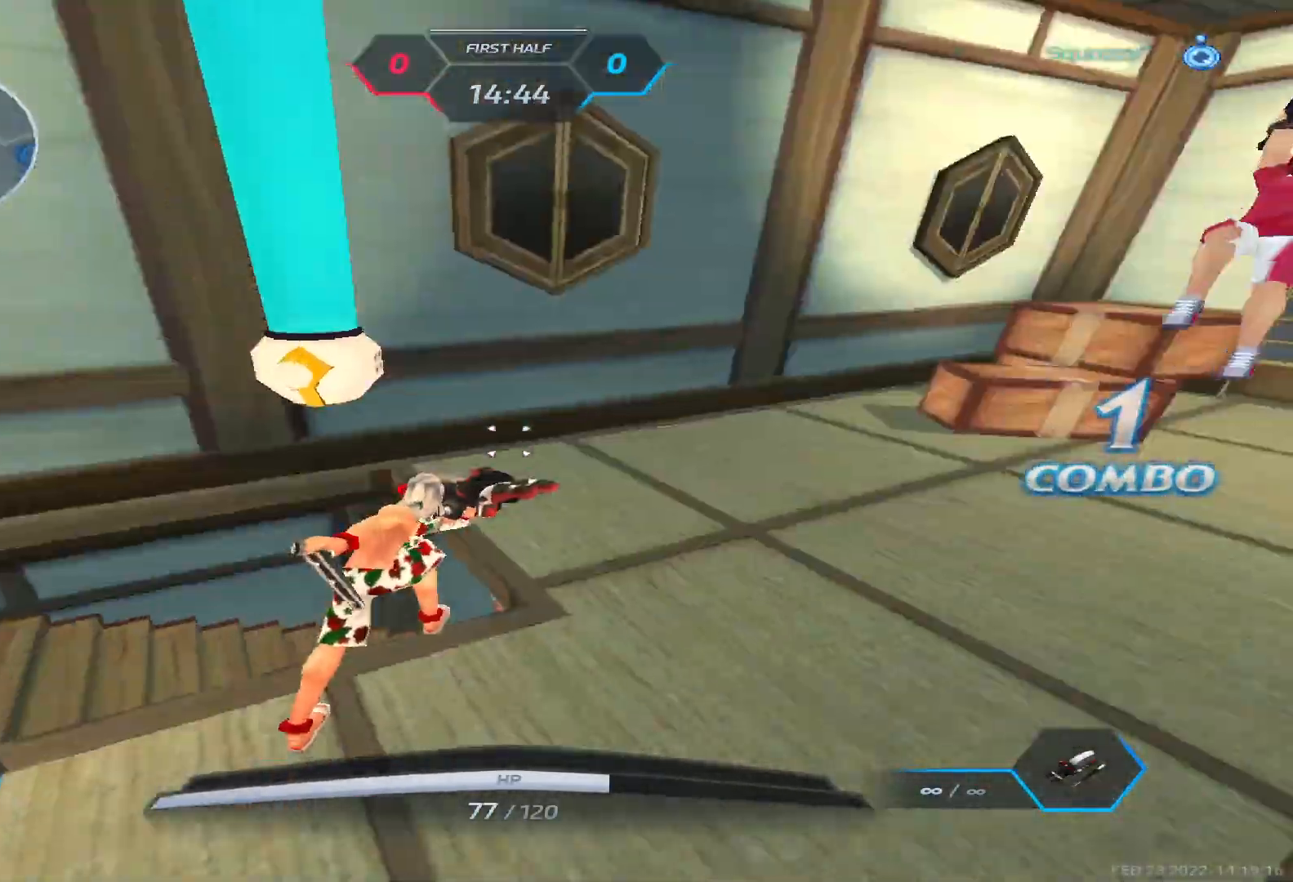
{"keys": ["a"], "events": [[67, "s", "up"], [117, "space", "down"], [217, "space", "up"], [317, "space", "down"], [400, "space", "up"]]}
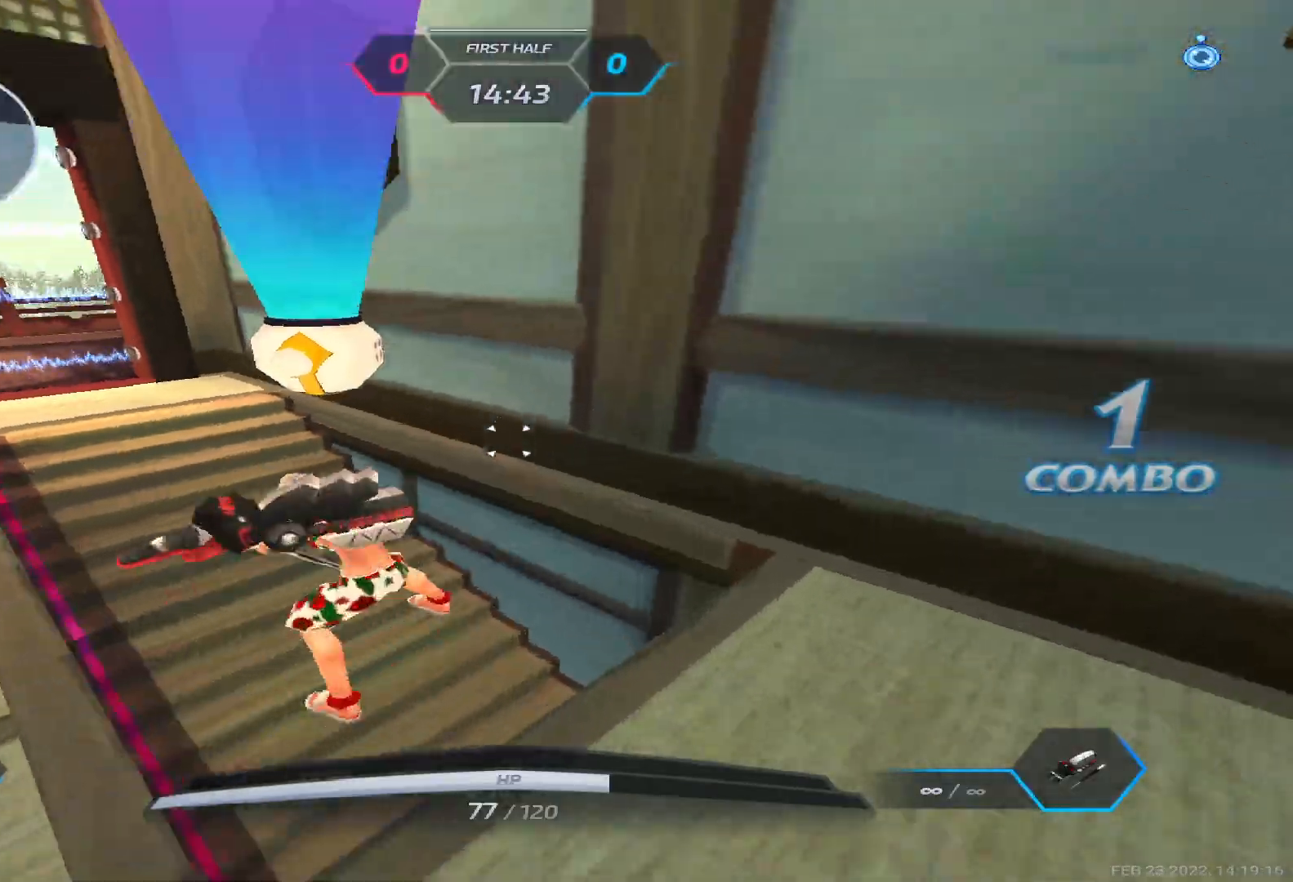
{"keys": ["d"], "events": [[150, "d", "down"], [183, "a", "up"]]}
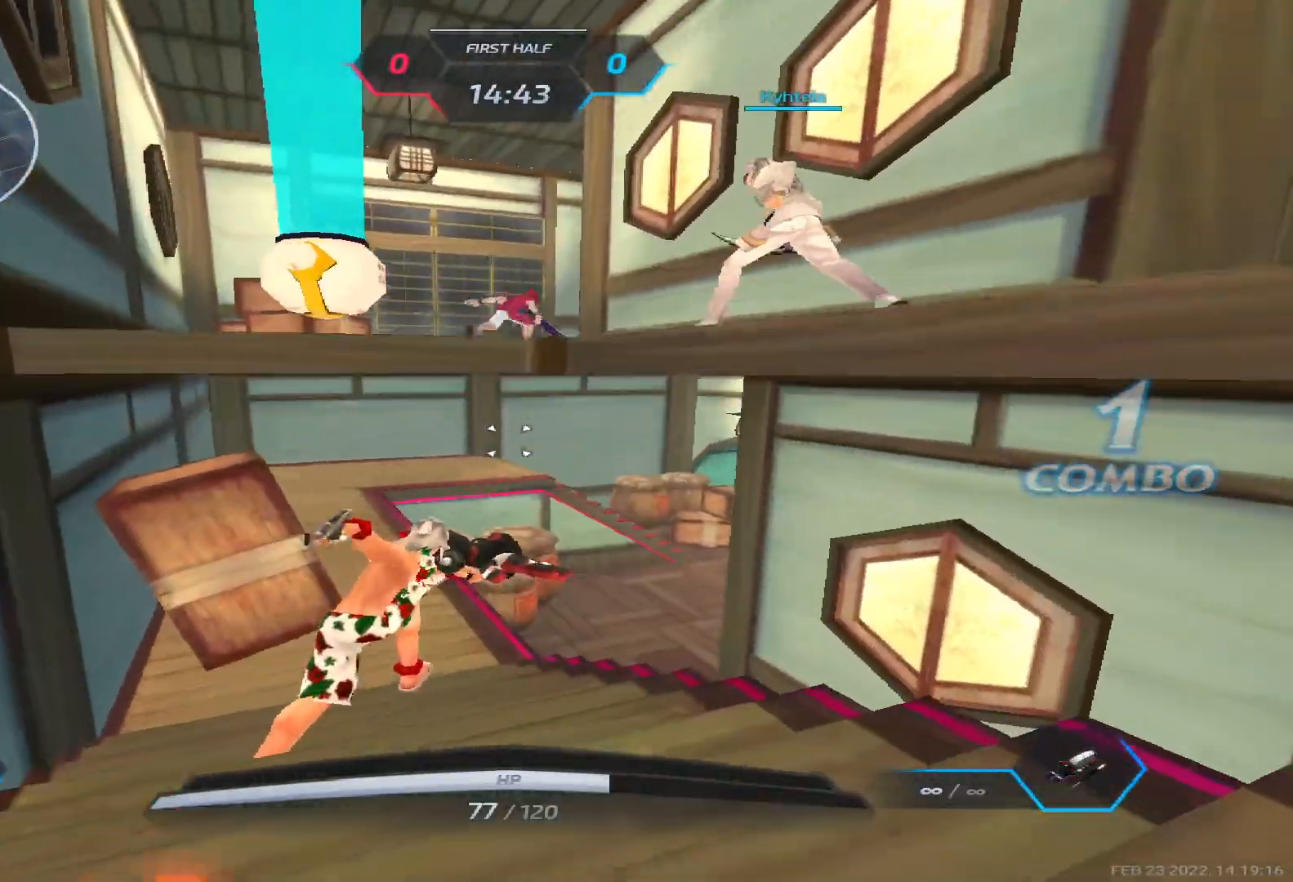
{"keys": ["space"], "events": [[133, "s", "down"], [200, "d", "up"], [333, "s", "up"], [500, "space", "down"]]}
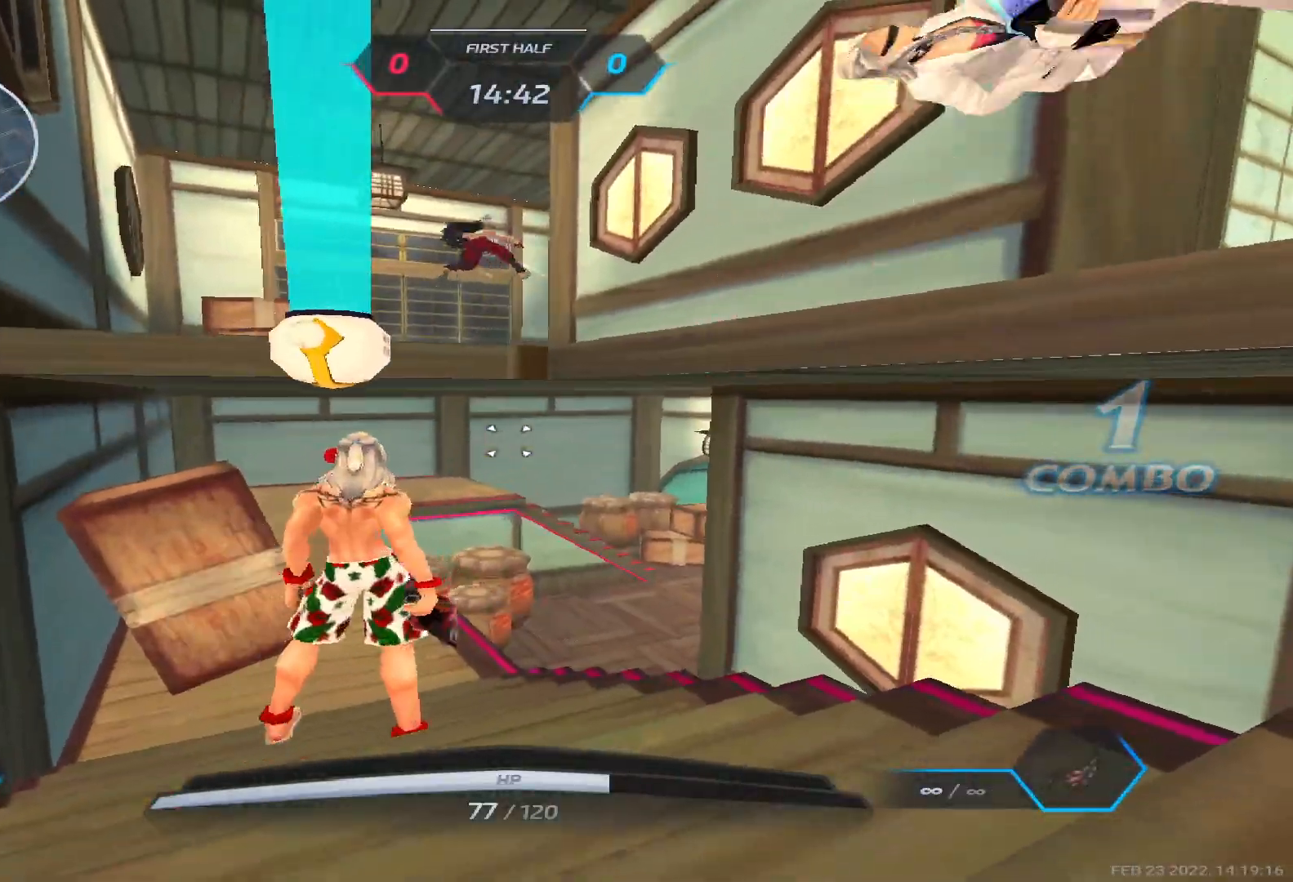
{"keys": ["w"], "events": [[67, "a", "down"], [100, "w", "down"], [117, "space", "up"], [150, "w", "up"], [200, "w", "down"], [333, "a", "up"]]}
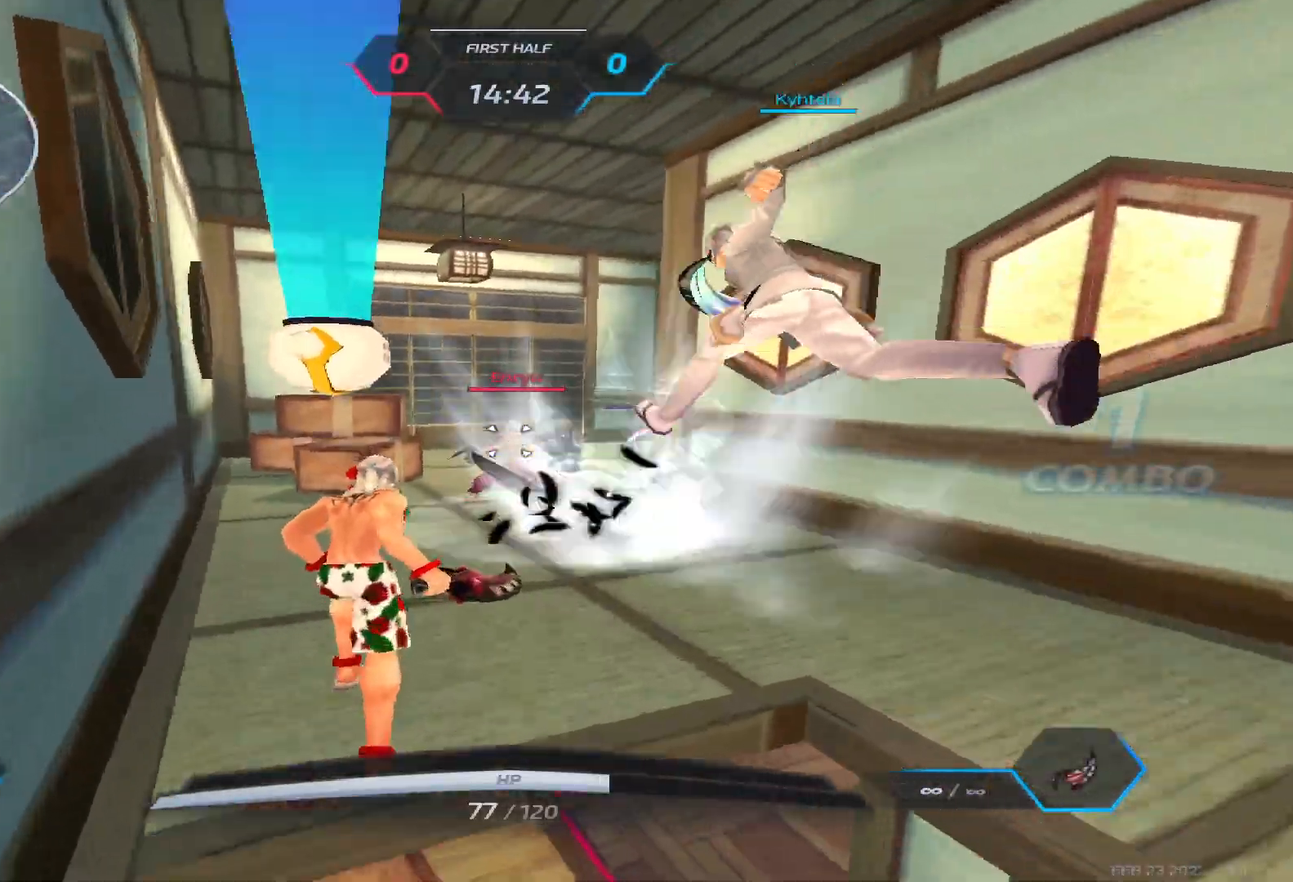
{"keys": ["a", "w"], "events": [[417, "a", "down"]]}
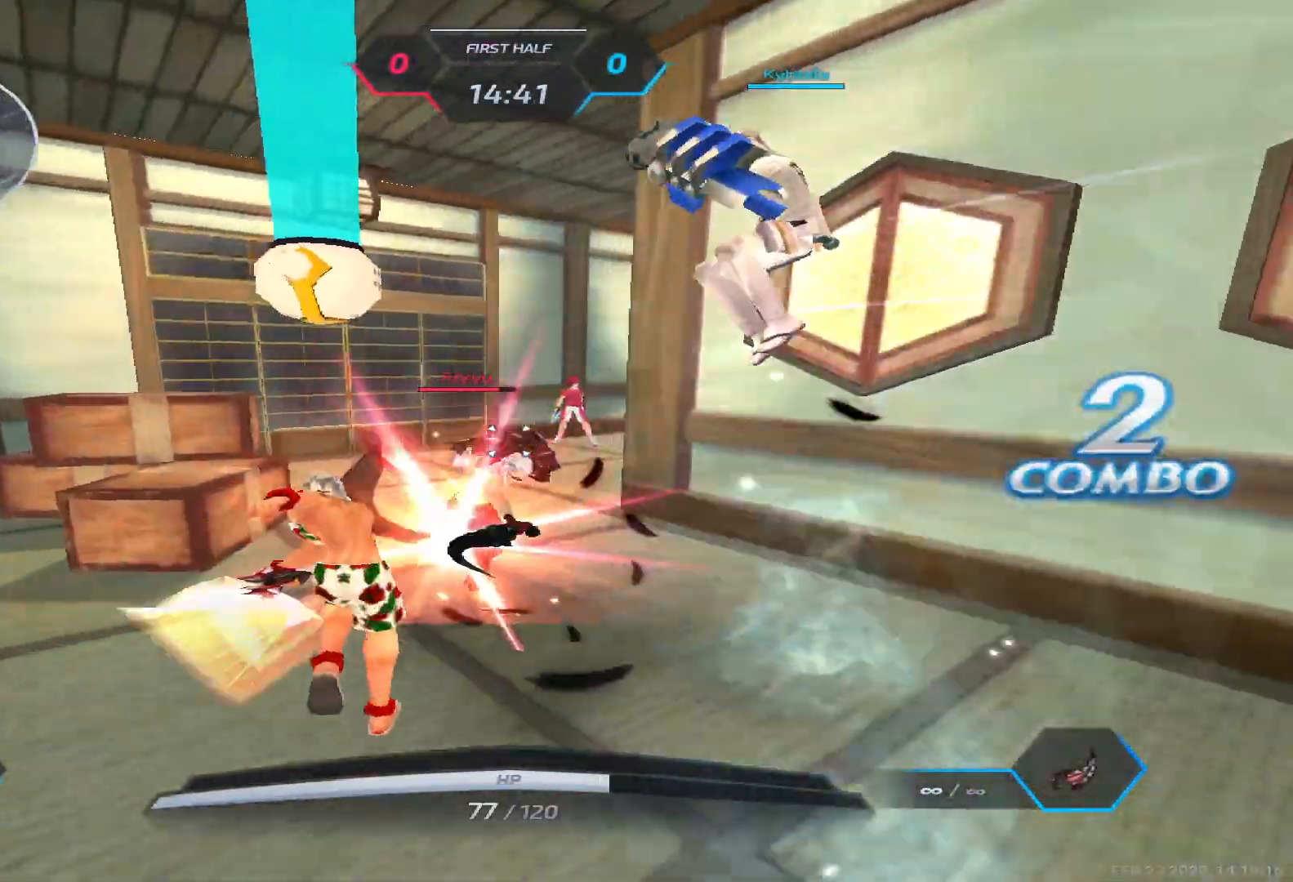
{"keys": ["a"], "events": [[483, "w", "up"]]}
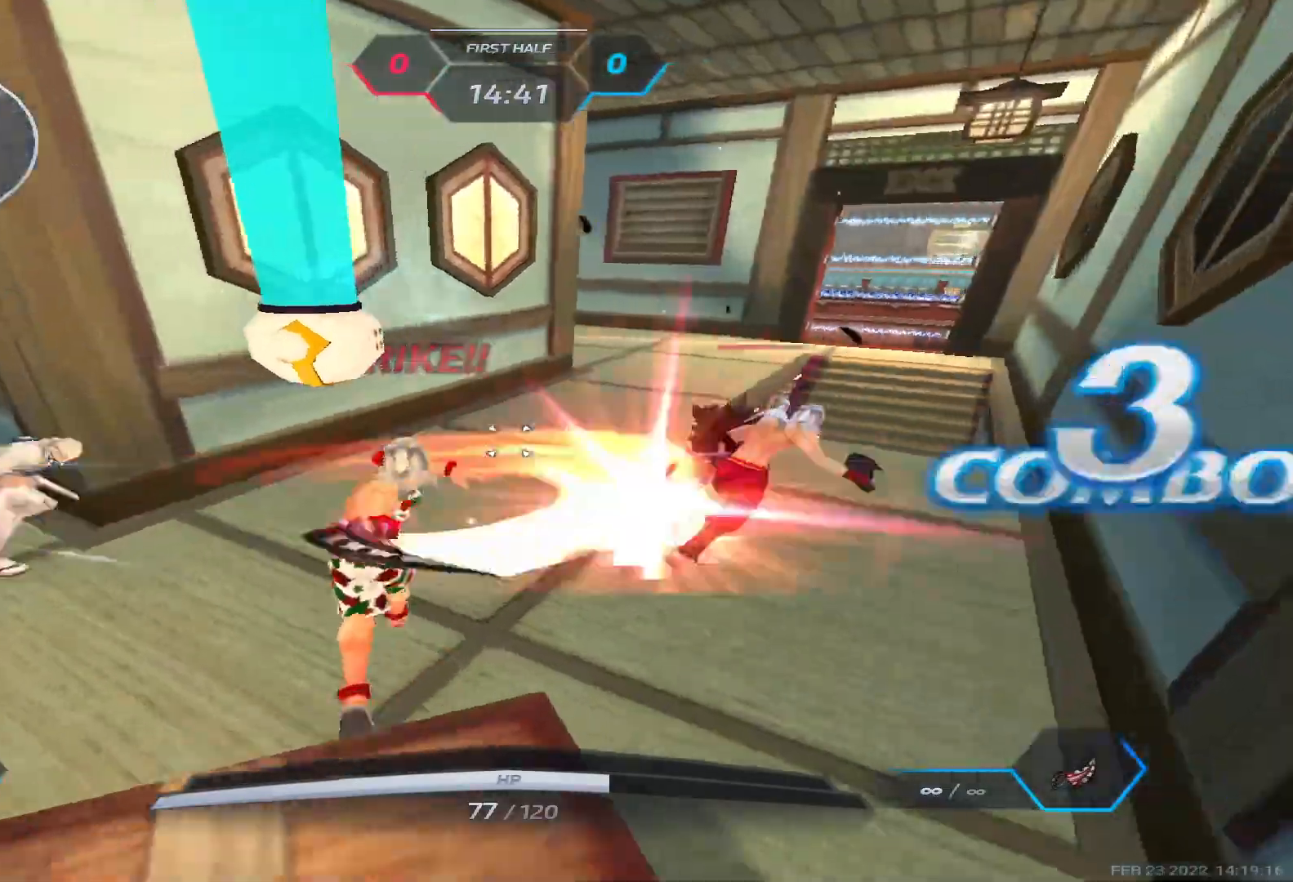
{"keys": ["d", "w"], "events": [[67, "2", "down"], [117, "2", "up"], [217, "d", "down"], [233, "a", "up"], [283, "w", "down"]]}
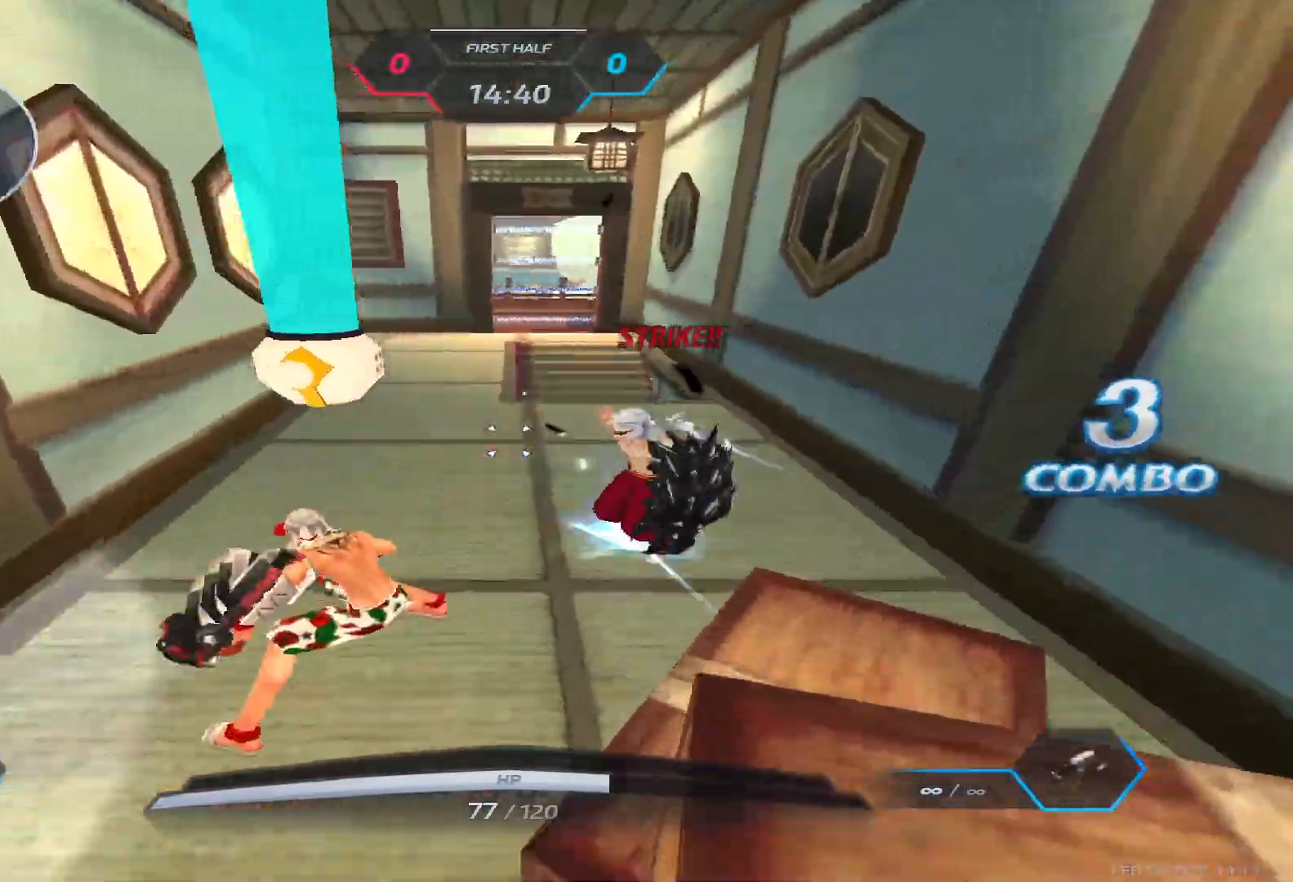
{"keys": ["a"], "events": [[33, "w", "up"], [50, "a", "down"], [100, "space", "down"], [117, "d", "up"], [167, "space", "up"], [250, "space", "down"], [317, "space", "up"], [417, "space", "down"], [483, "space", "up"]]}
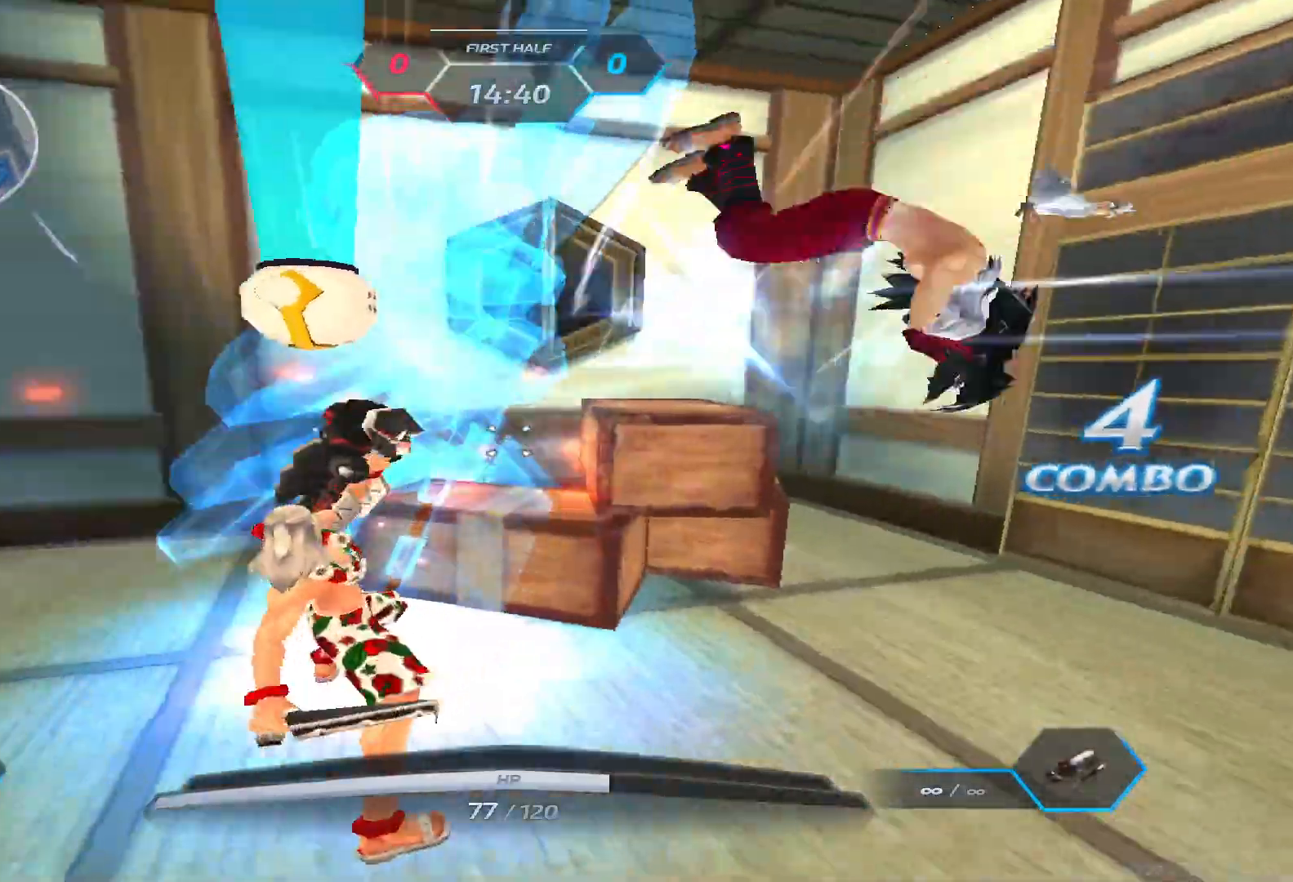
{"keys": ["a"], "events": [[67, "space", "down"], [167, "space", "up"]]}
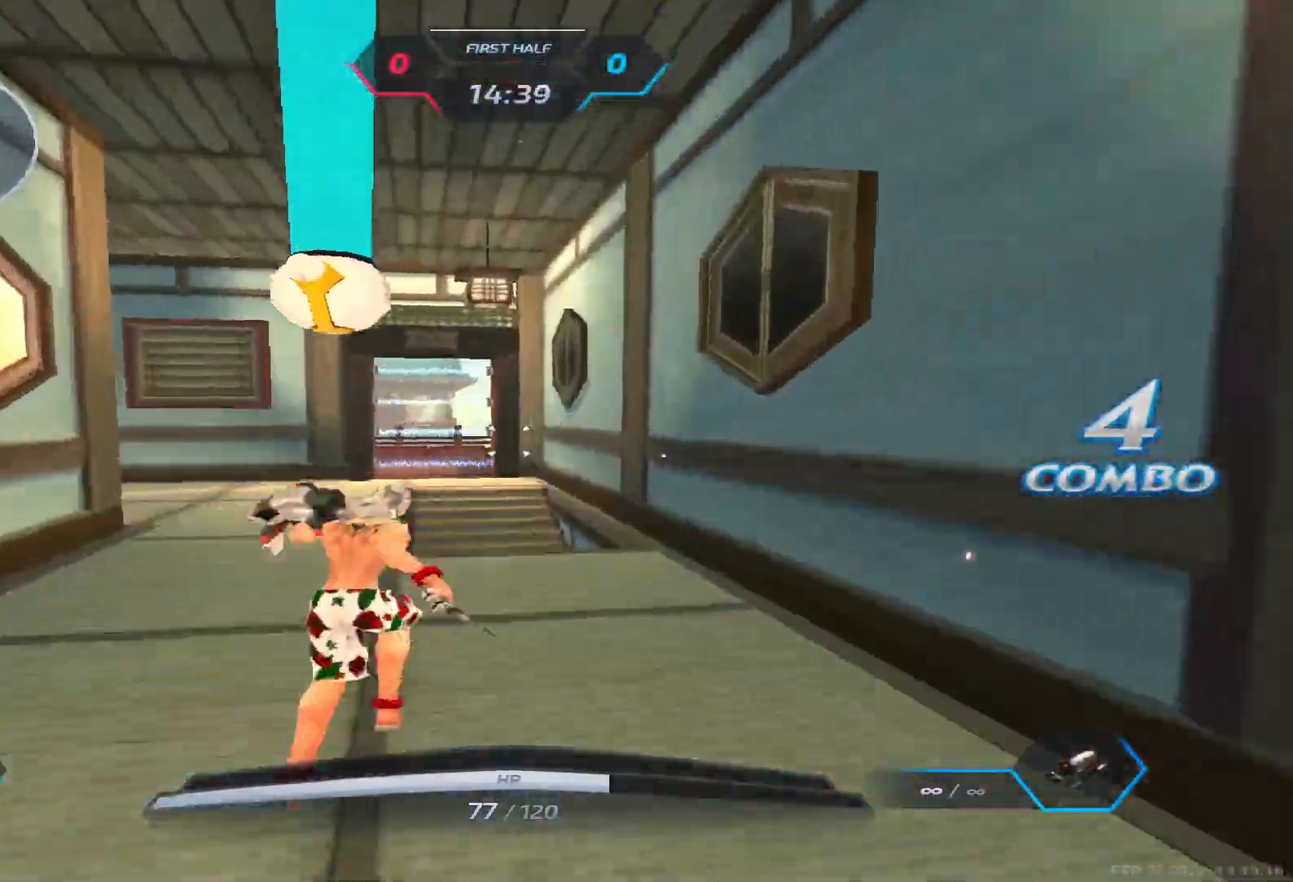
{"keys": ["s"], "events": [[317, "s", "down"], [483, "a", "up"]]}
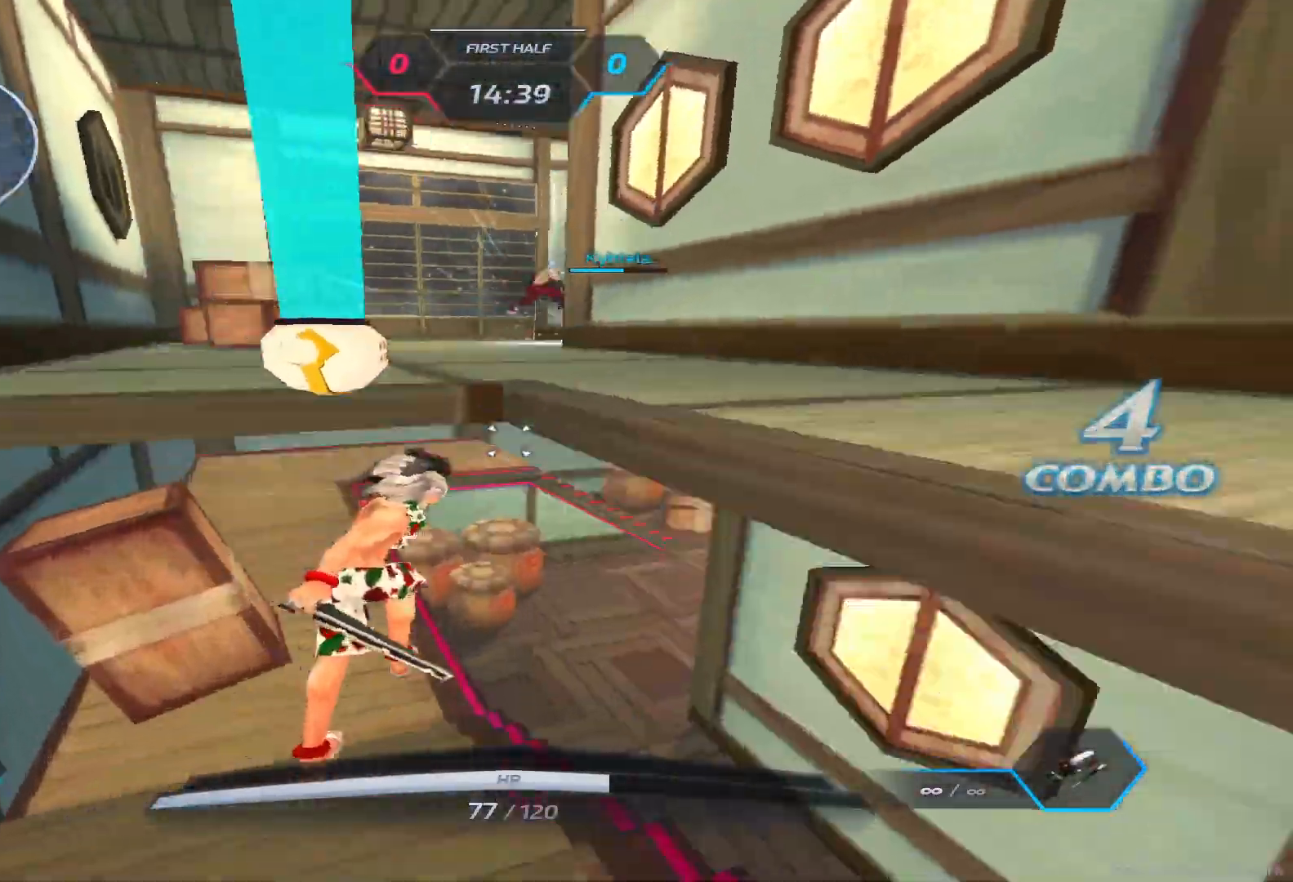
{"keys": [], "events": [[333, "s", "up"], [333, "space", "down"], [433, "w", "down"], [450, "space", "up"], [500, "w", "up"]]}
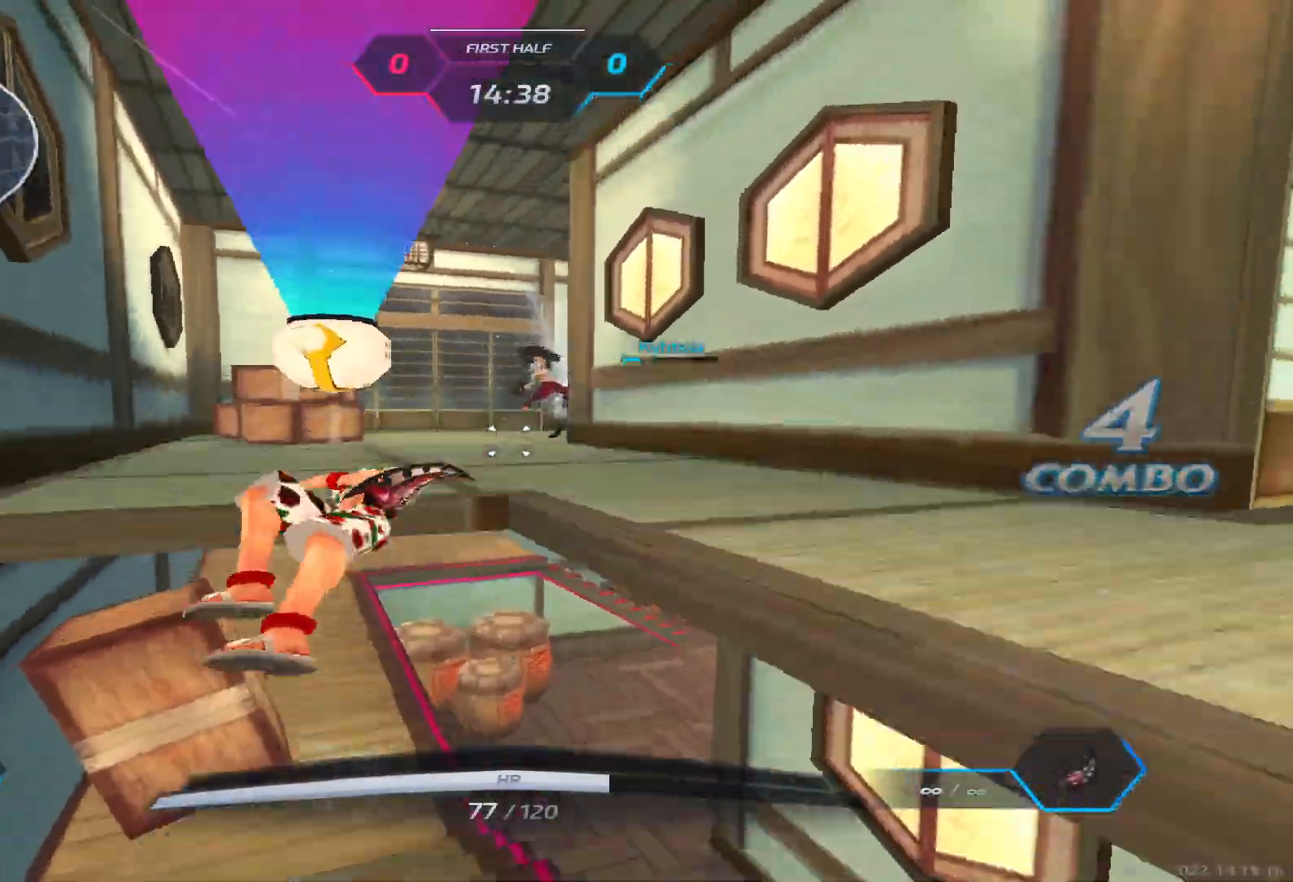
{"keys": ["w"], "events": [[33, "w", "down"]]}
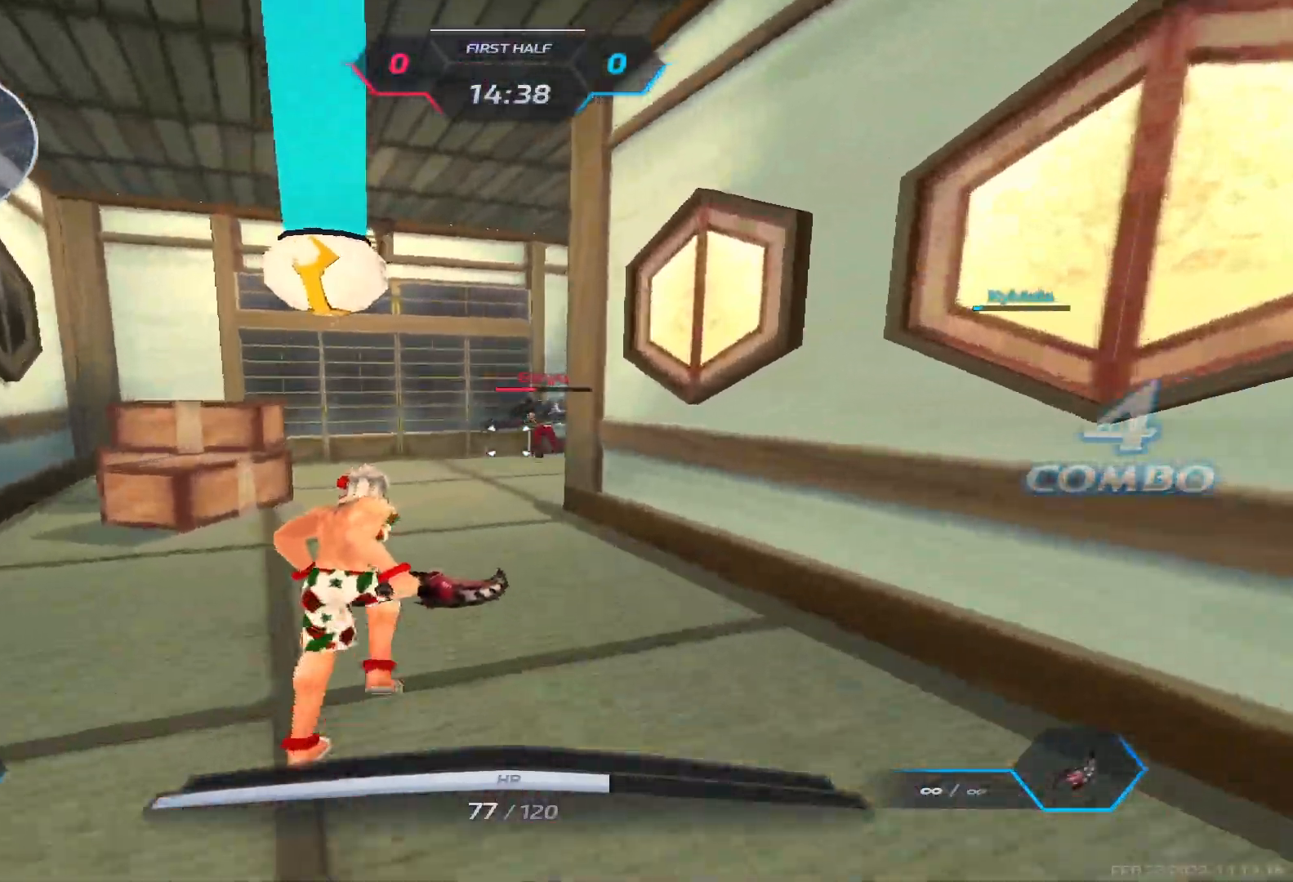
{"keys": ["w"], "events": [[17, "2", "down"], [100, "2", "up"]]}
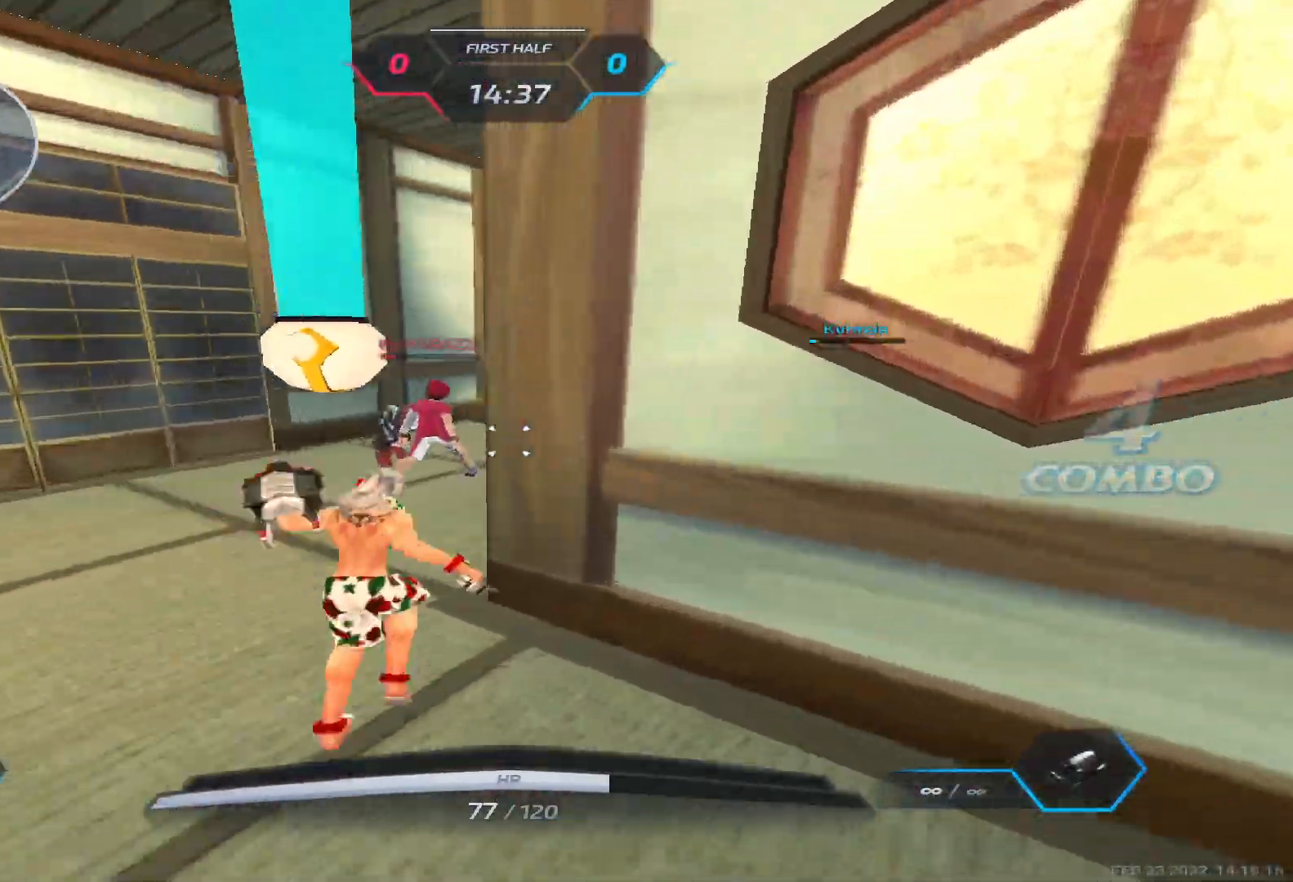
{"keys": ["a", "w"], "events": [[500, "a", "down"]]}
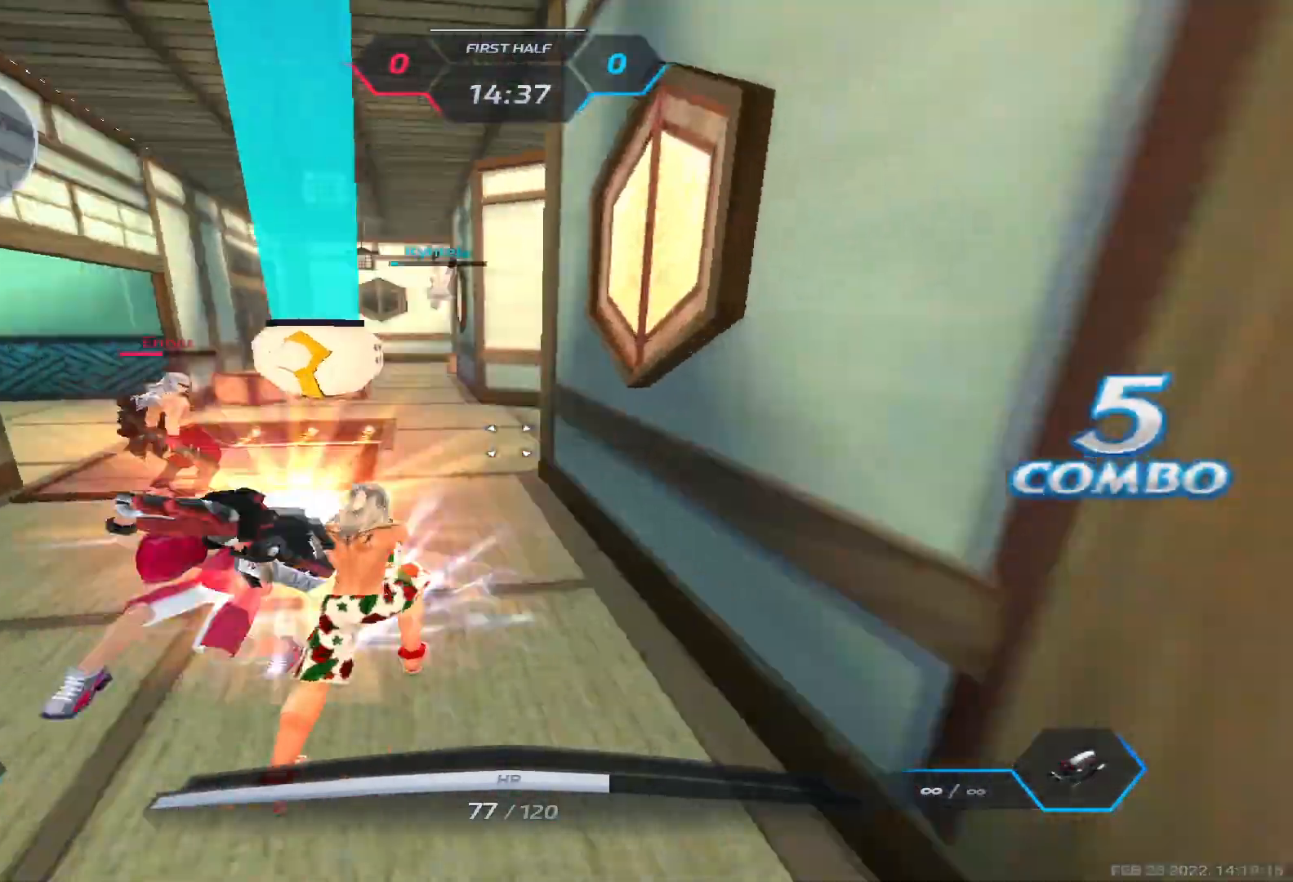
{"keys": ["a"], "events": [[17, "space", "down"], [17, "w", "up"], [67, "space", "up"], [150, "space", "down"], [217, "space", "up"]]}
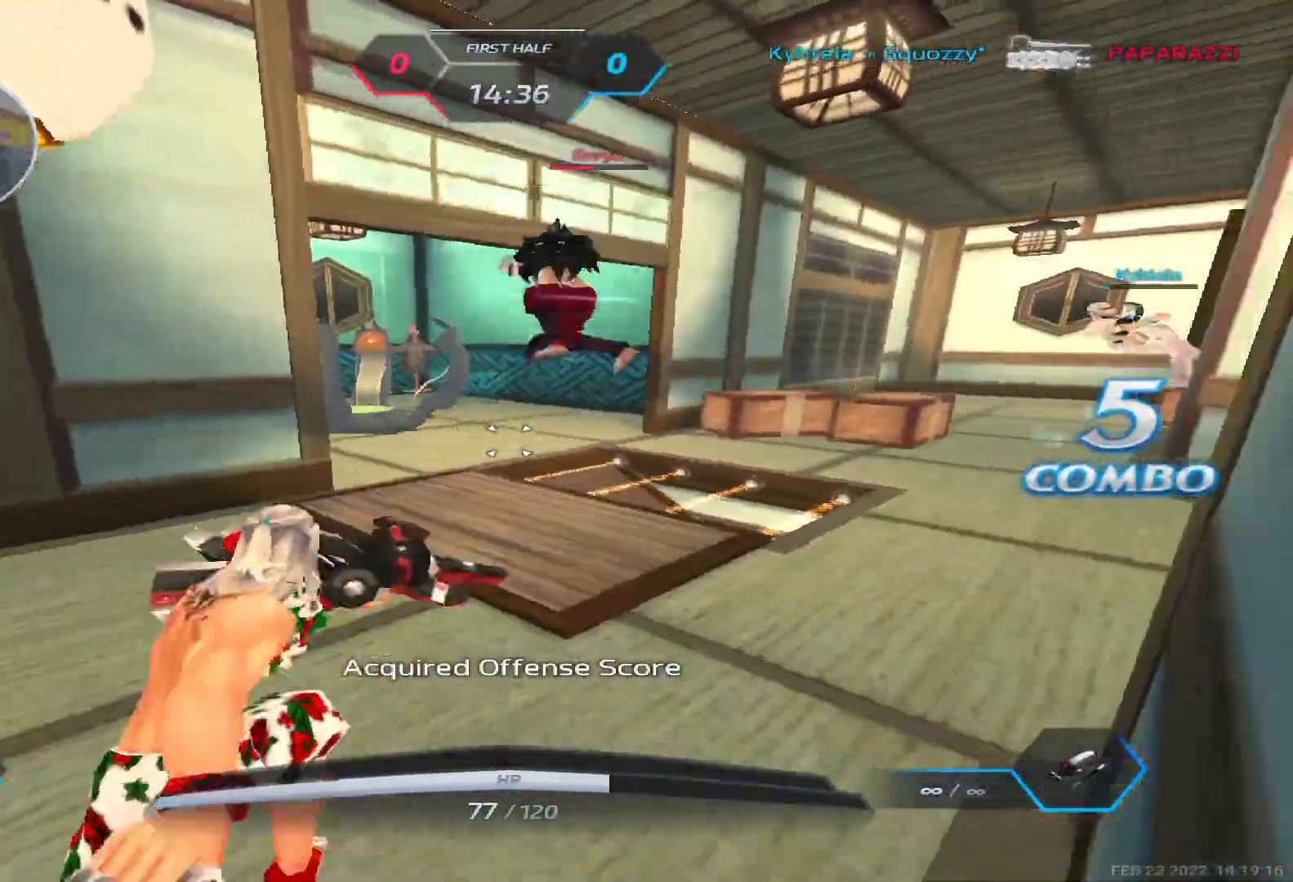
{"keys": ["a"], "events": [[33, "space", "down"], [117, "space", "up"]]}
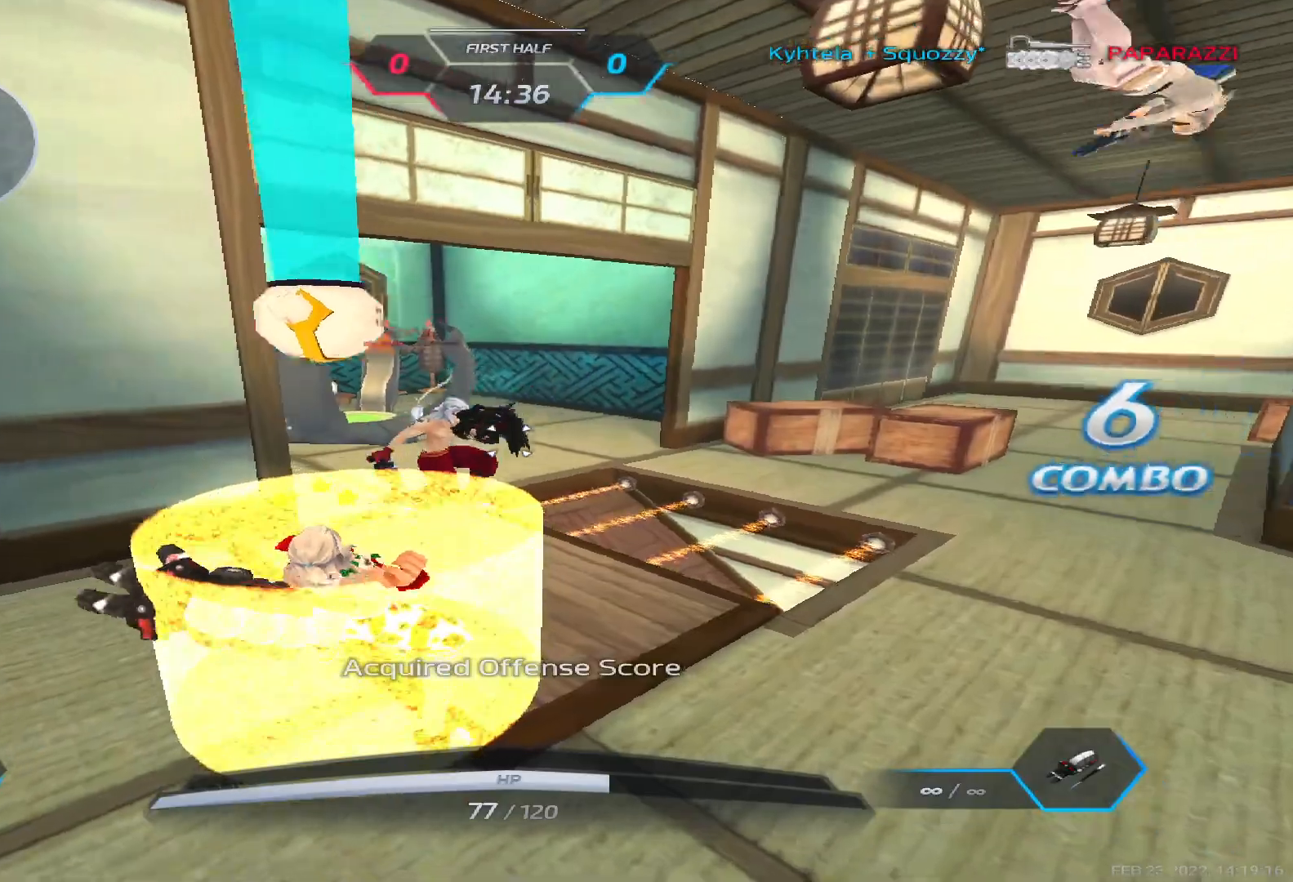
{"keys": ["a", "space"], "events": [[50, "space", "down"], [133, "space", "up"], [217, "space", "down"], [300, "space", "up"], [450, "space", "down"]]}
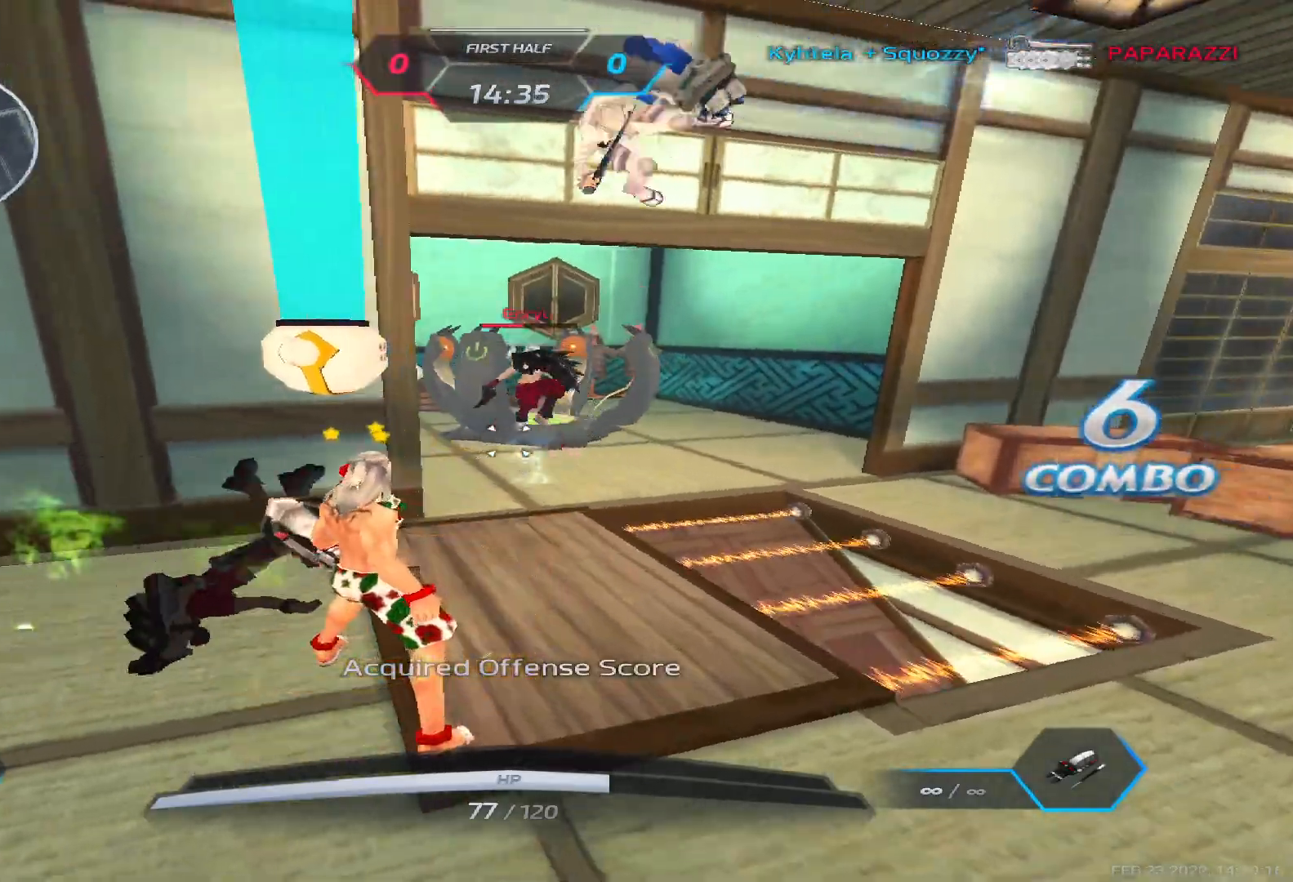
{"keys": ["a", "space"], "events": [[50, "space", "up"], [467, "space", "down"]]}
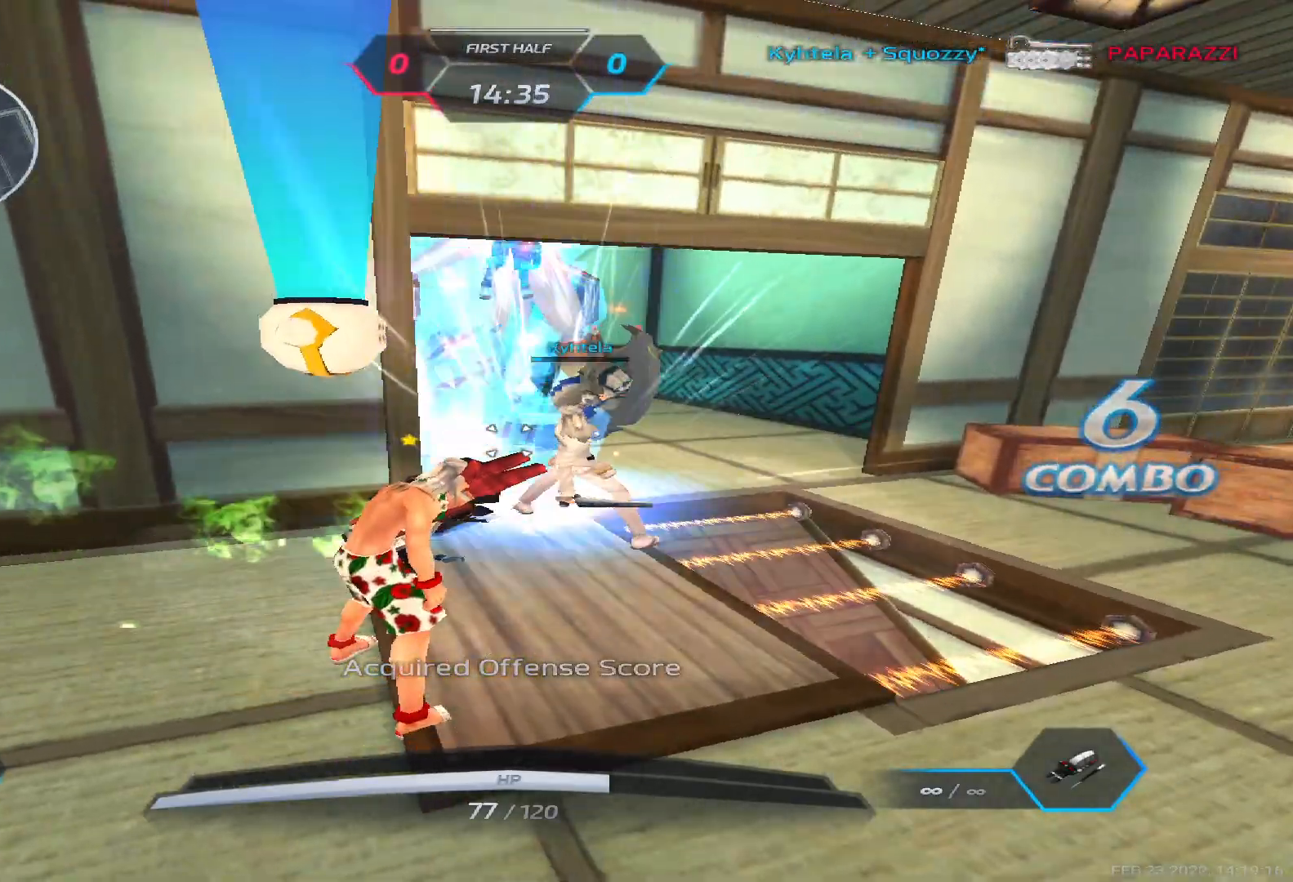
{"keys": ["a"], "events": [[50, "space", "up"], [133, "space", "down"], [217, "space", "up"]]}